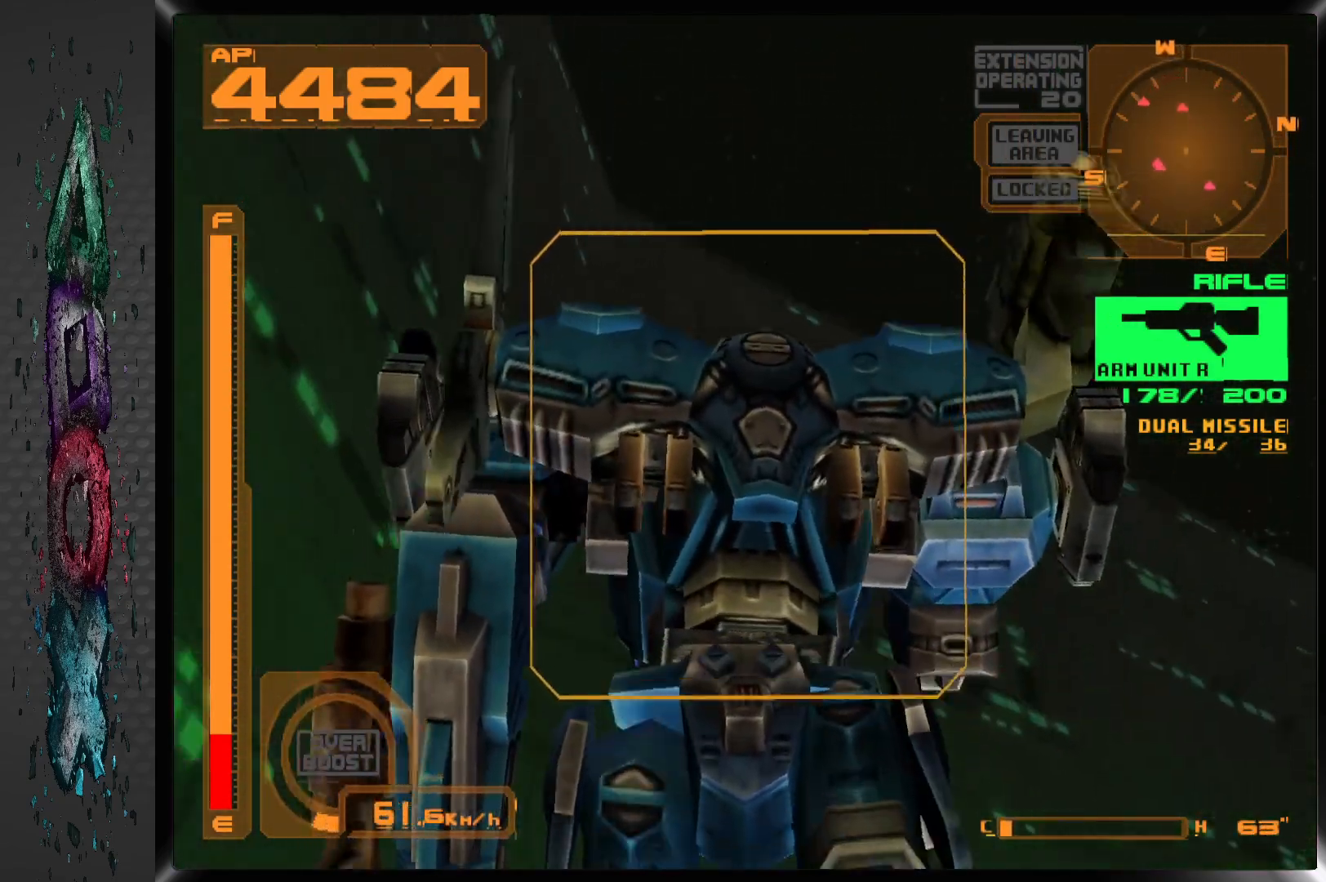
Gameplay with a controller (PlayStation layout); each line is a JSON object with the inputs held at the frame after it. "events" lists button and stick changes between this image and that frame as [ms after this image, input, new state], when the widget could be followed in between.
{"buttons": ["DPAD_DOWN"], "left_stick": "center", "right_stick": "center", "events": []}
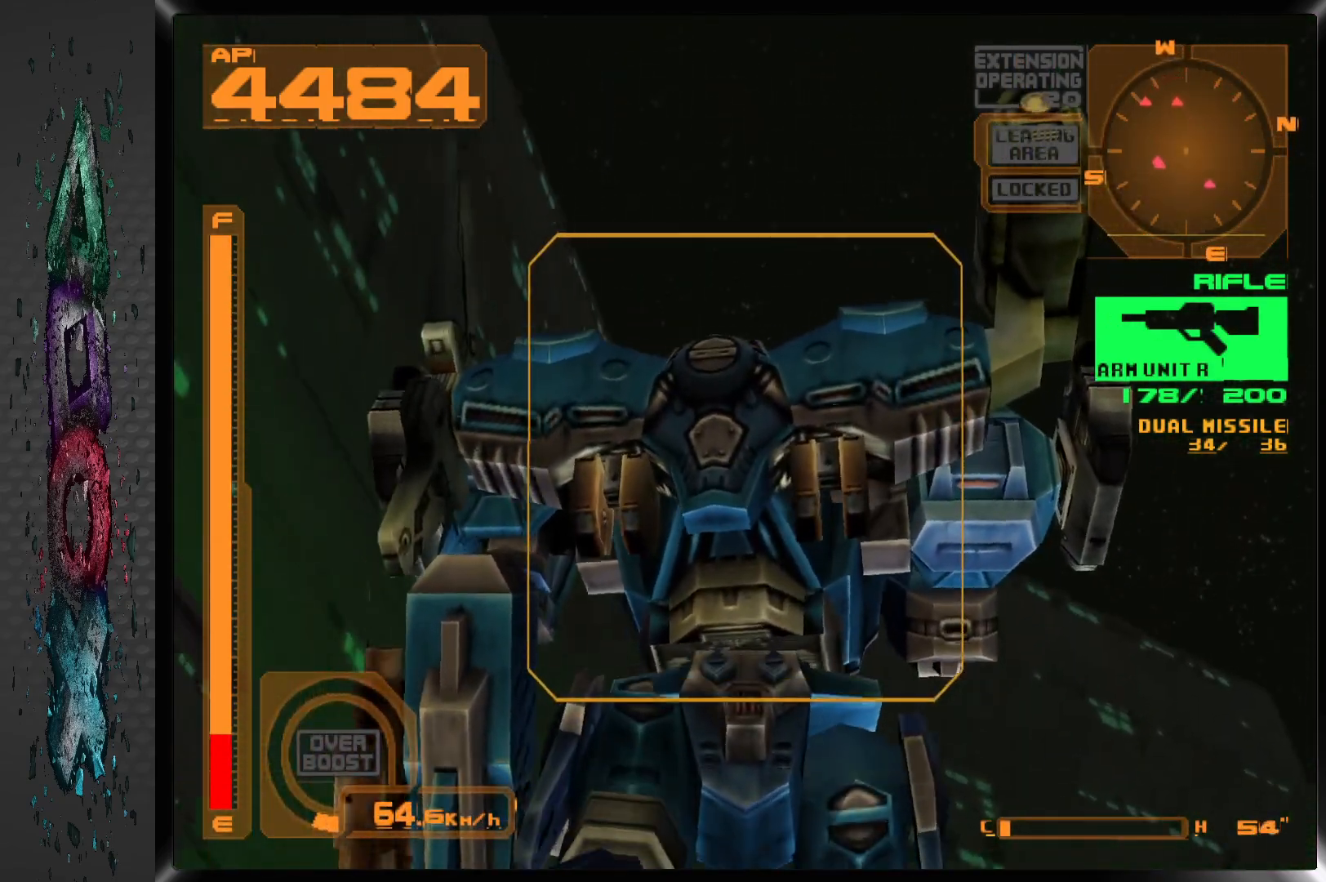
{"buttons": ["DPAD_DOWN", "DPAD_LEFT"], "left_stick": "center", "right_stick": "center", "events": [[17, "DPAD_LEFT", "down"]]}
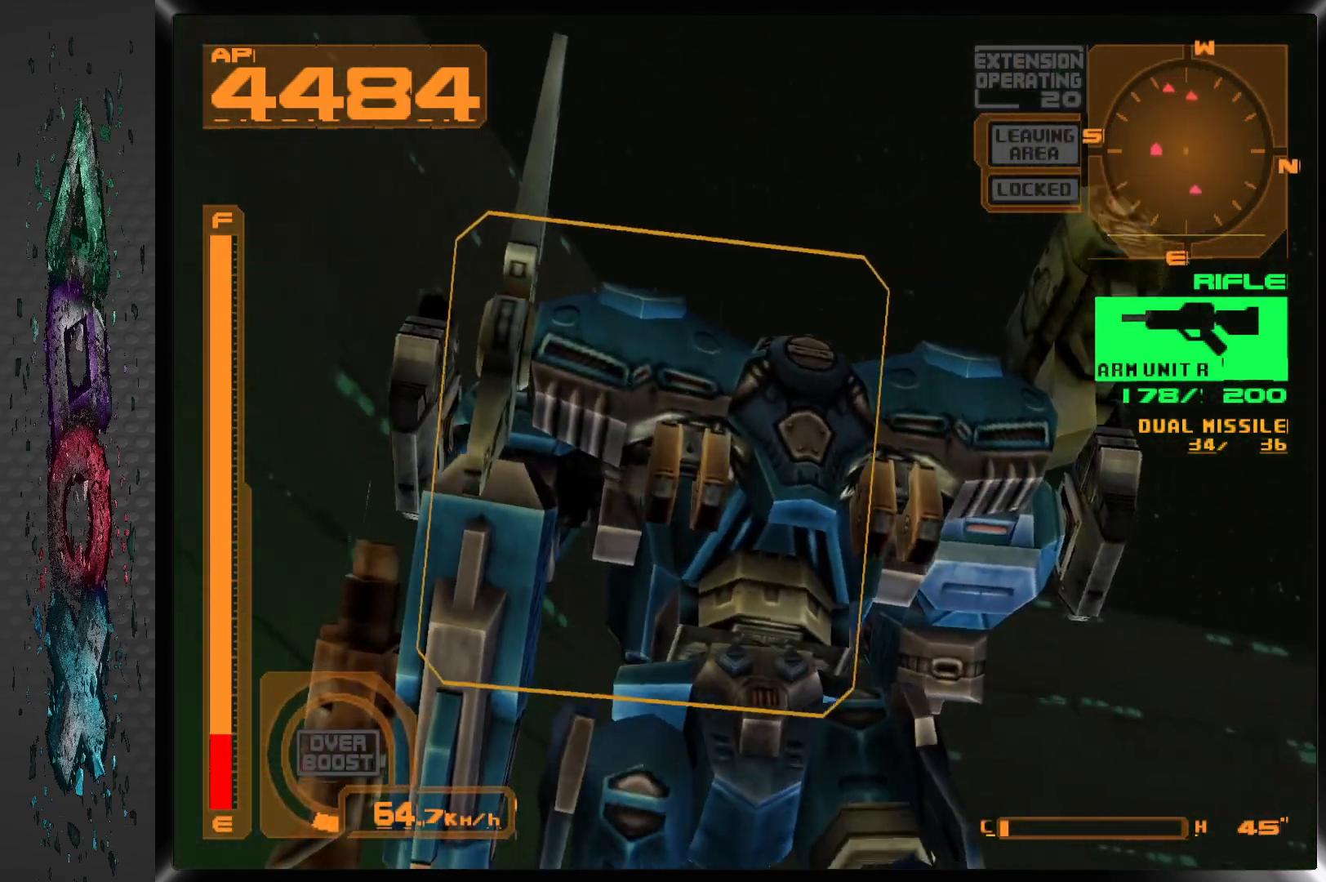
{"buttons": ["DPAD_DOWN"], "left_stick": "center", "right_stick": "center", "events": [[17, "R2", "down"], [300, "R2", "up"], [383, "DPAD_LEFT", "up"]]}
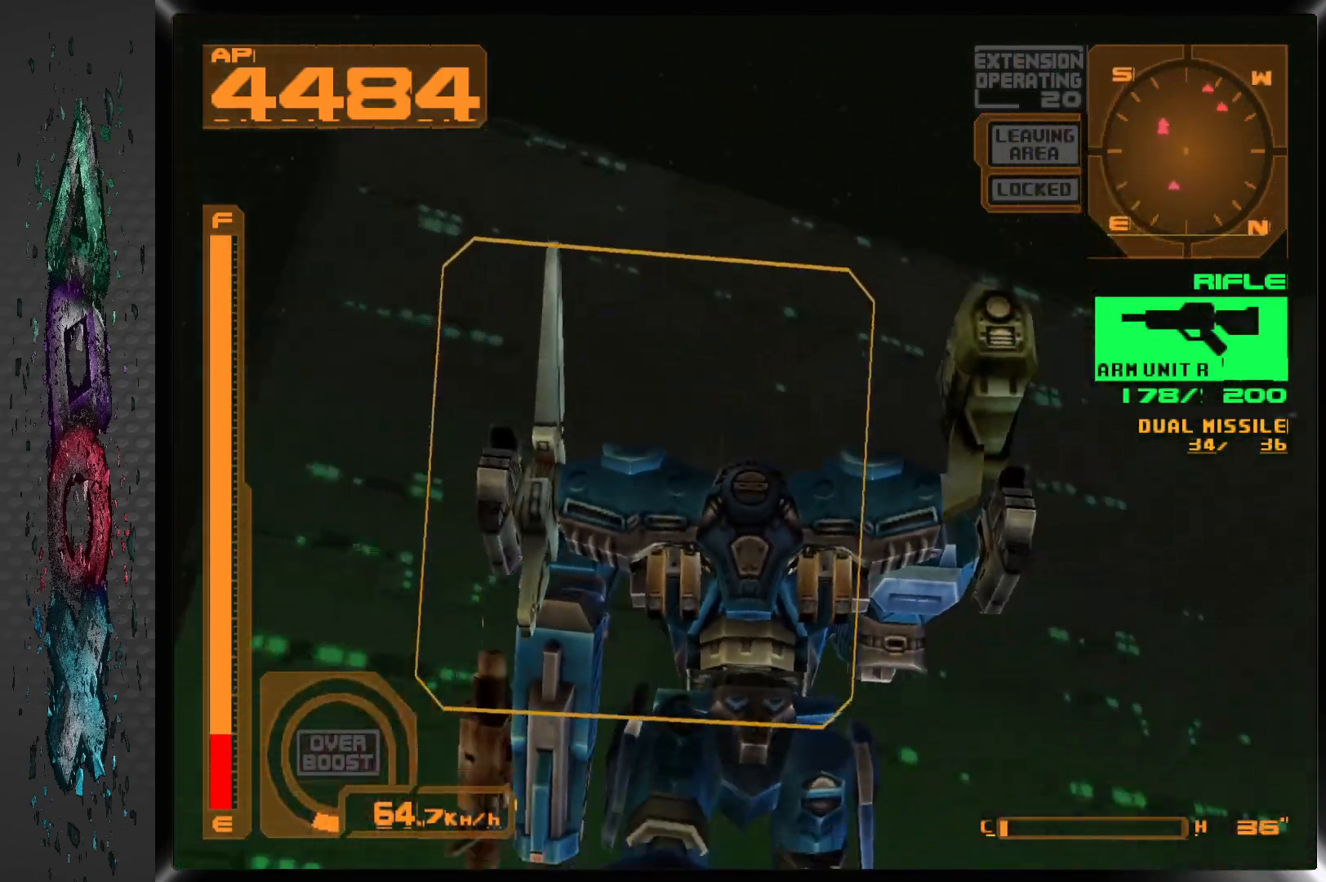
{"buttons": ["L1"], "left_stick": "center", "right_stick": "center", "events": [[383, "DPAD_DOWN", "up"], [383, "L1", "down"]]}
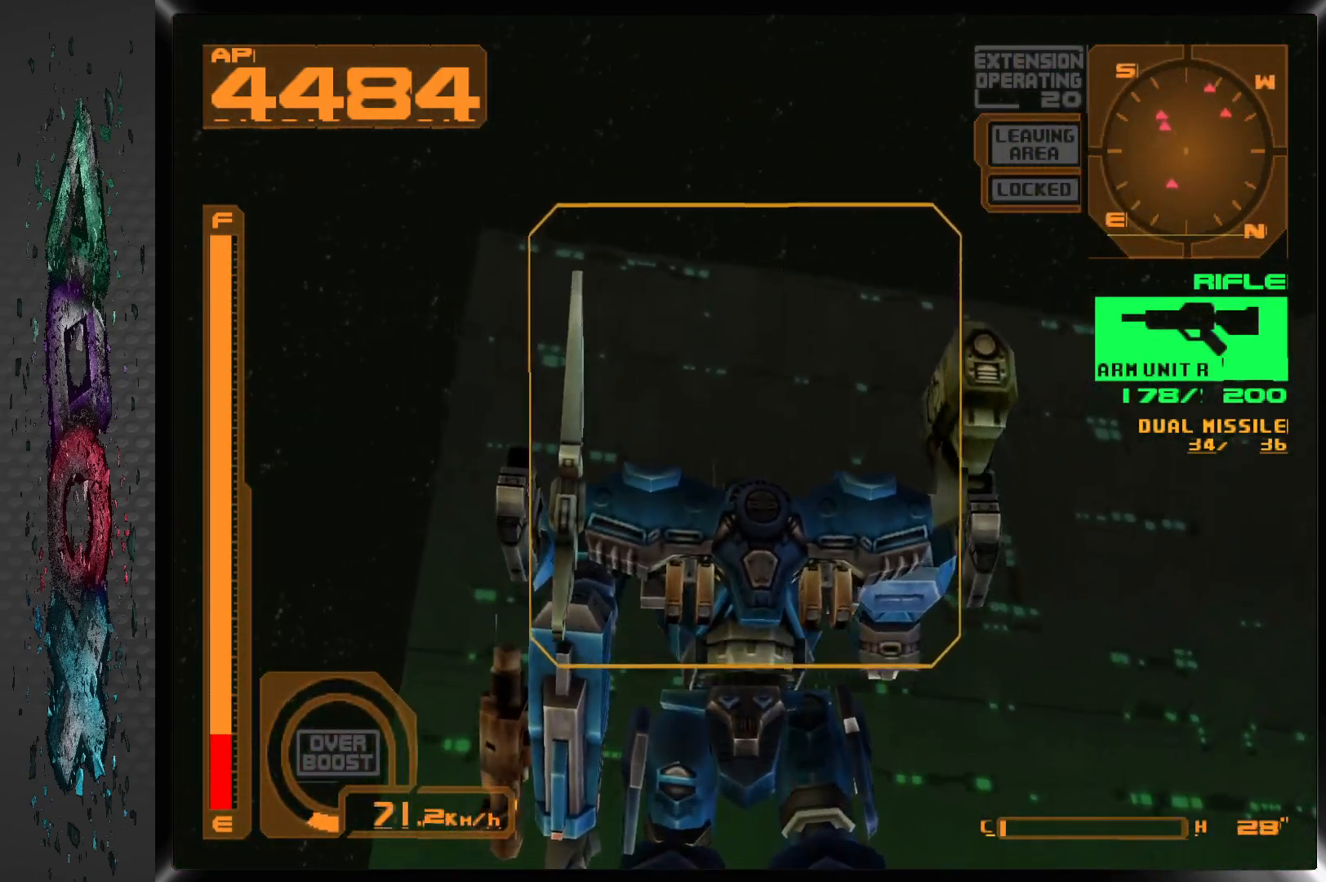
{"buttons": ["L1", "DPAD_UP"], "left_stick": "center", "right_stick": "center", "events": [[283, "DPAD_UP", "down"], [333, "DPAD_RIGHT", "down"], [383, "DPAD_RIGHT", "up"]]}
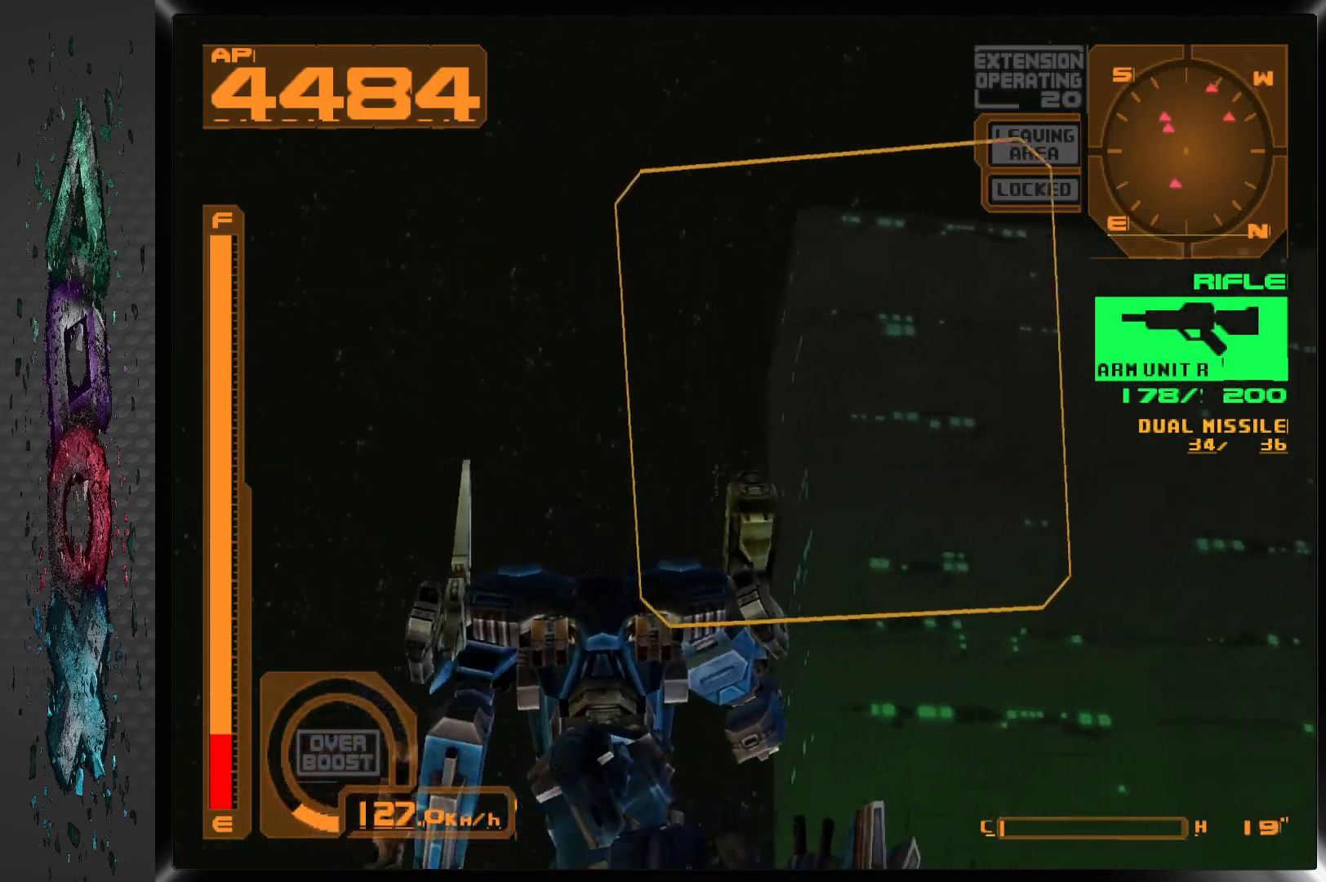
{"buttons": ["L1", "R2"], "left_stick": "center", "right_stick": "center", "events": [[283, "R2", "down"], [483, "DPAD_UP", "up"]]}
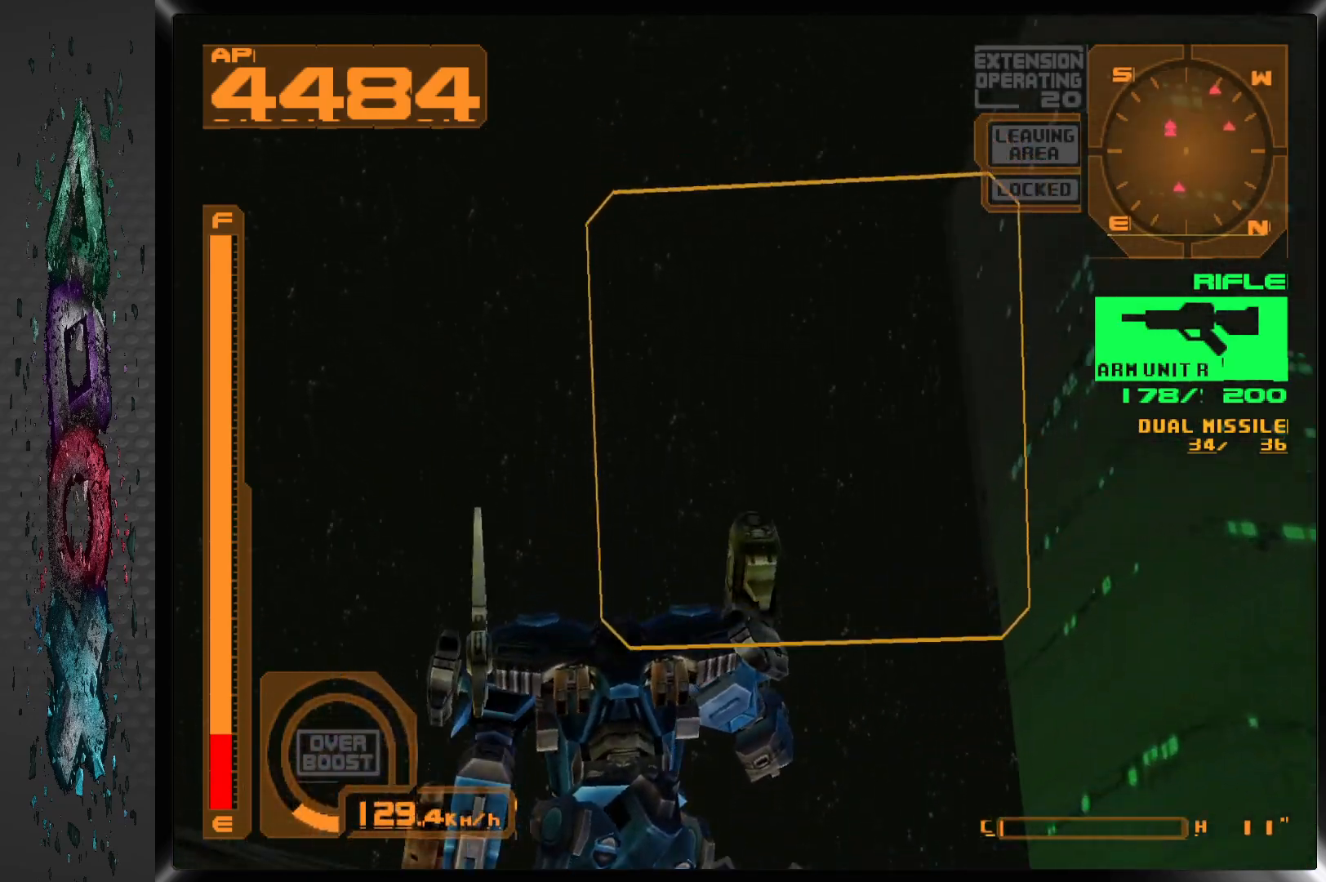
{"buttons": ["R2", "DPAD_RIGHT"], "left_stick": "center", "right_stick": "center", "events": [[117, "L1", "up"], [117, "R2", "up"], [433, "R2", "down"], [467, "DPAD_RIGHT", "down"]]}
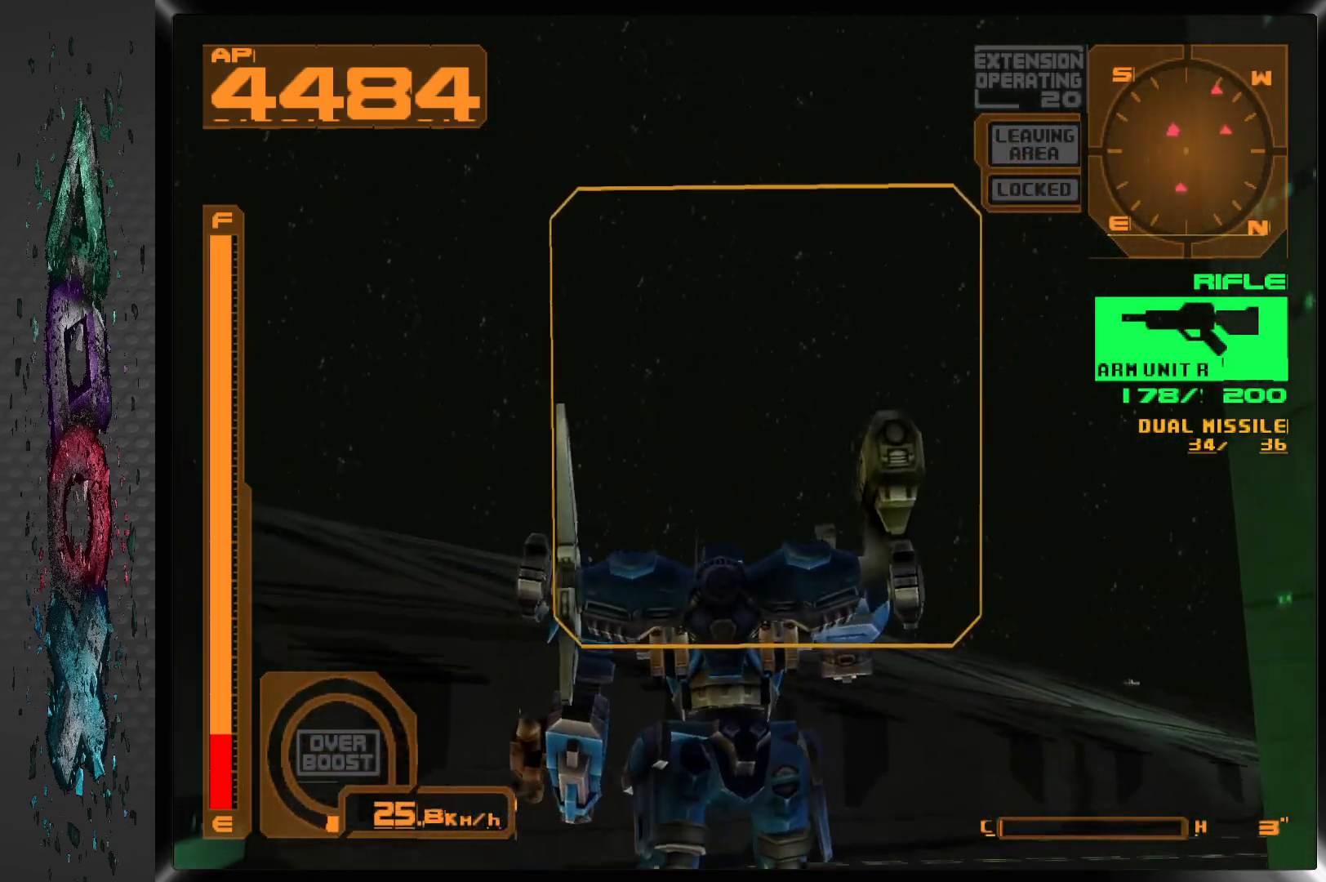
{"buttons": [], "left_stick": "center", "right_stick": "center", "events": [[217, "R2", "up"], [417, "DPAD_RIGHT", "up"]]}
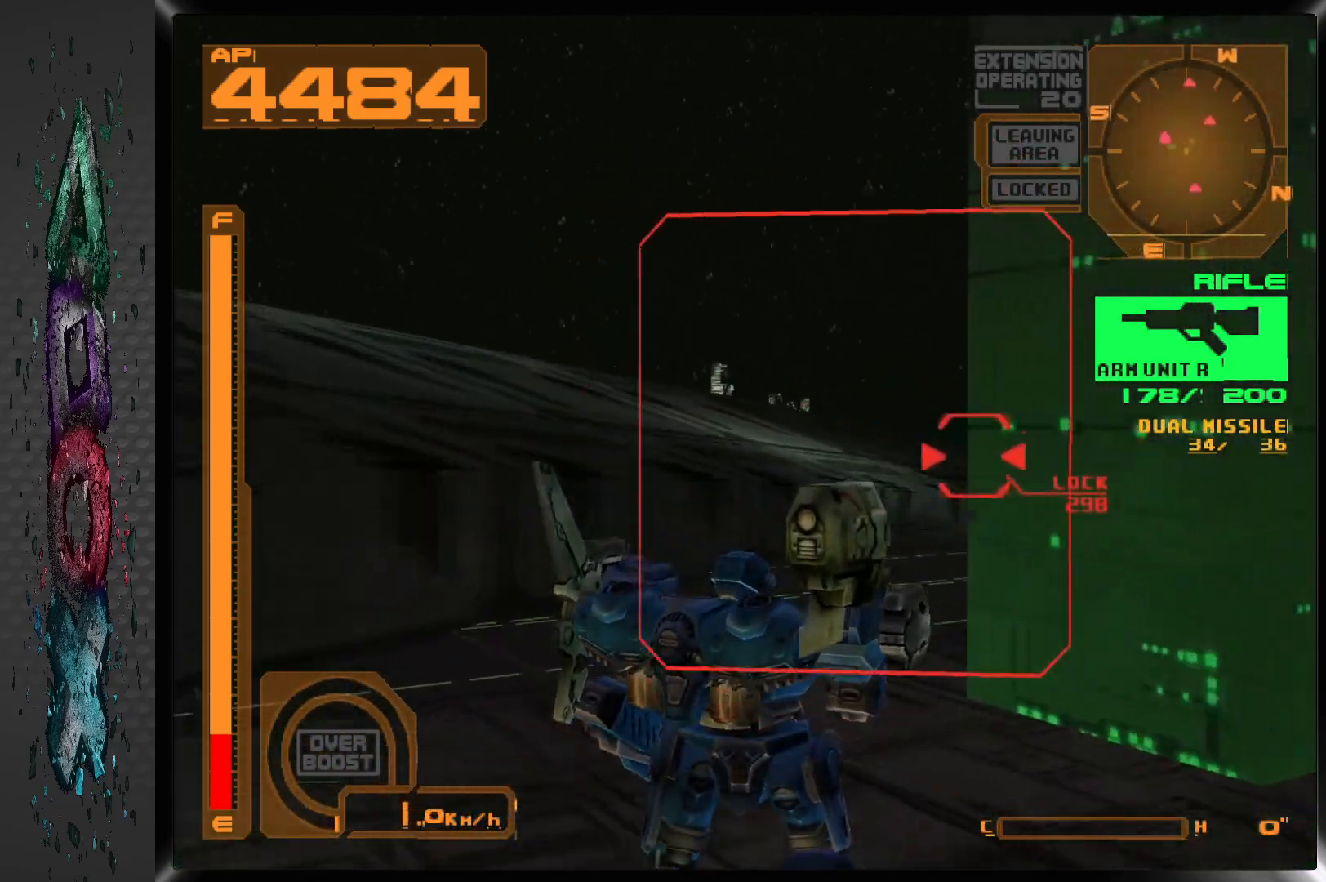
{"buttons": ["L1", "DPAD_RIGHT"], "left_stick": "center", "right_stick": "center", "events": [[300, "L1", "down"], [467, "DPAD_RIGHT", "down"]]}
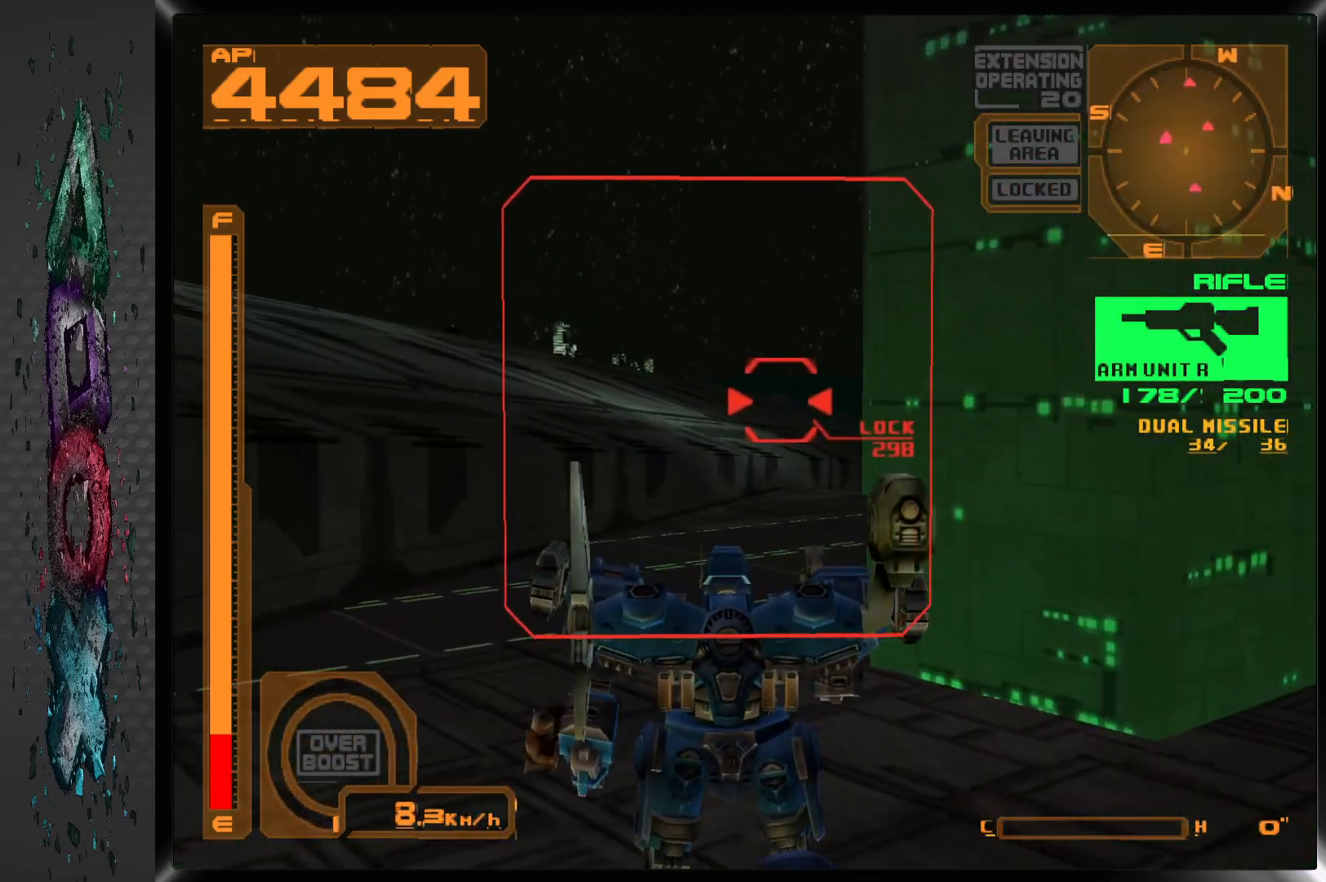
{"buttons": [], "left_stick": "center", "right_stick": "center", "events": [[83, "DPAD_RIGHT", "up"], [100, "L1", "up"]]}
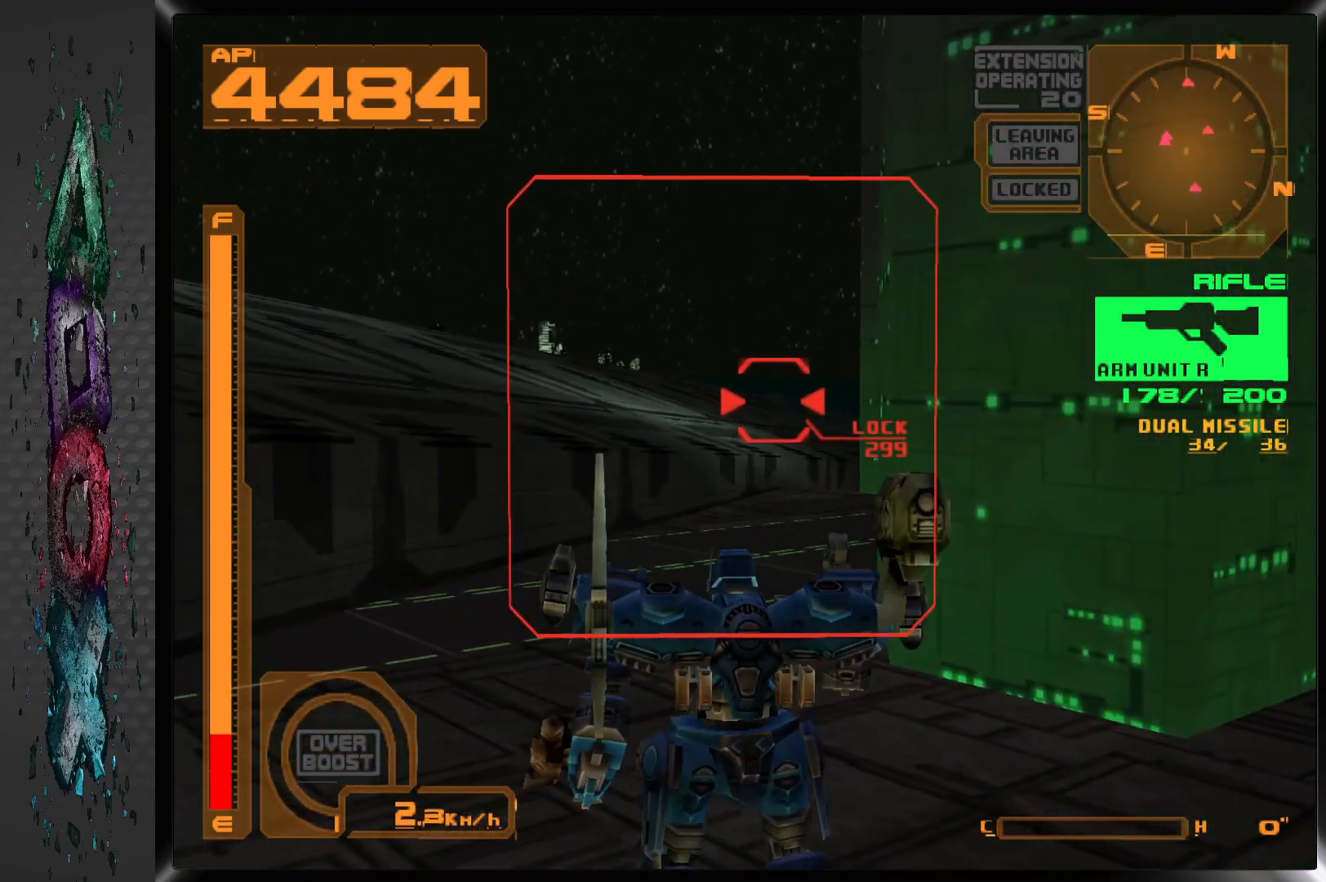
{"buttons": ["SQUARE"], "left_stick": "center", "right_stick": "center", "events": [[217, "SQUARE", "down"]]}
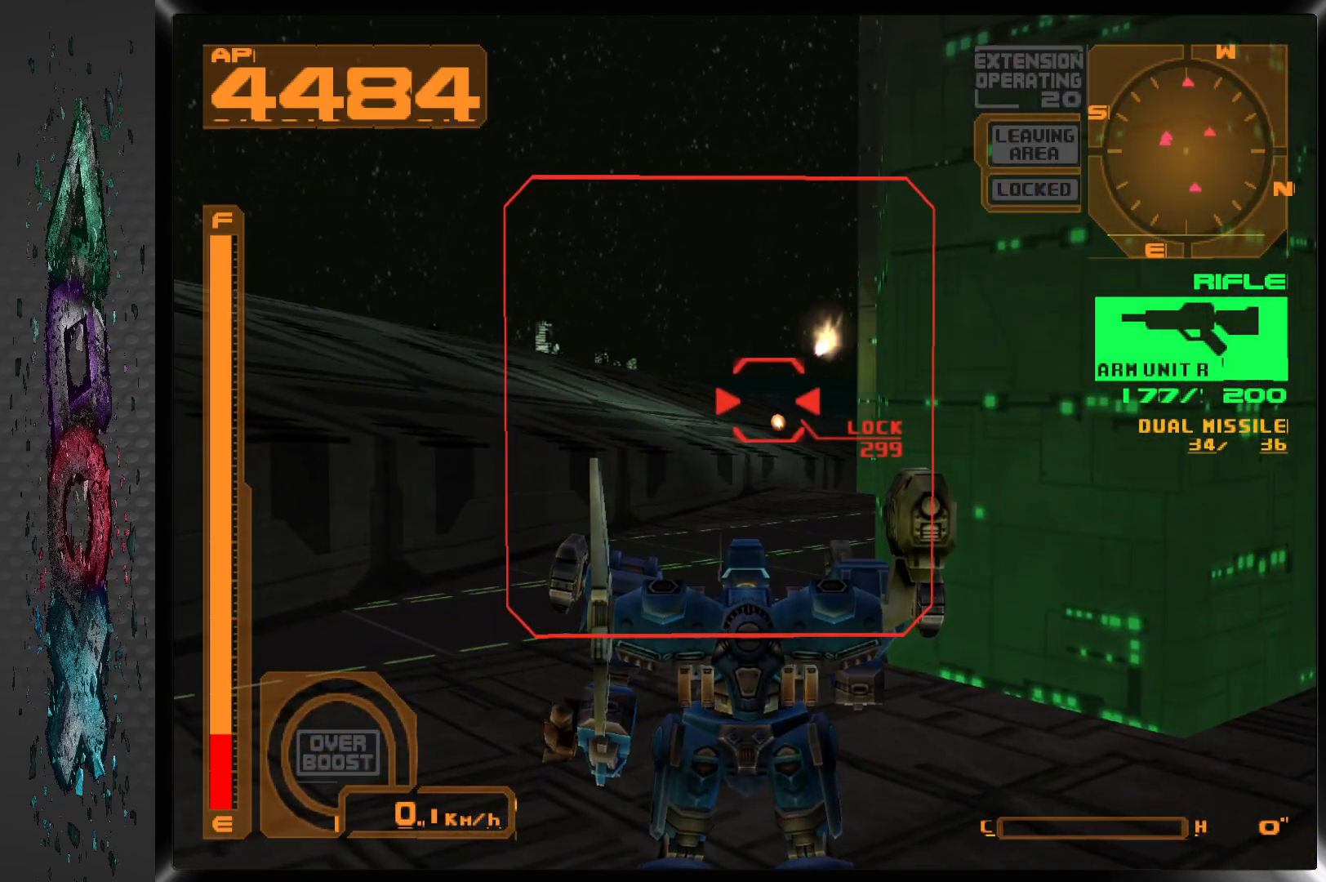
{"buttons": ["SQUARE"], "left_stick": "center", "right_stick": "center", "events": []}
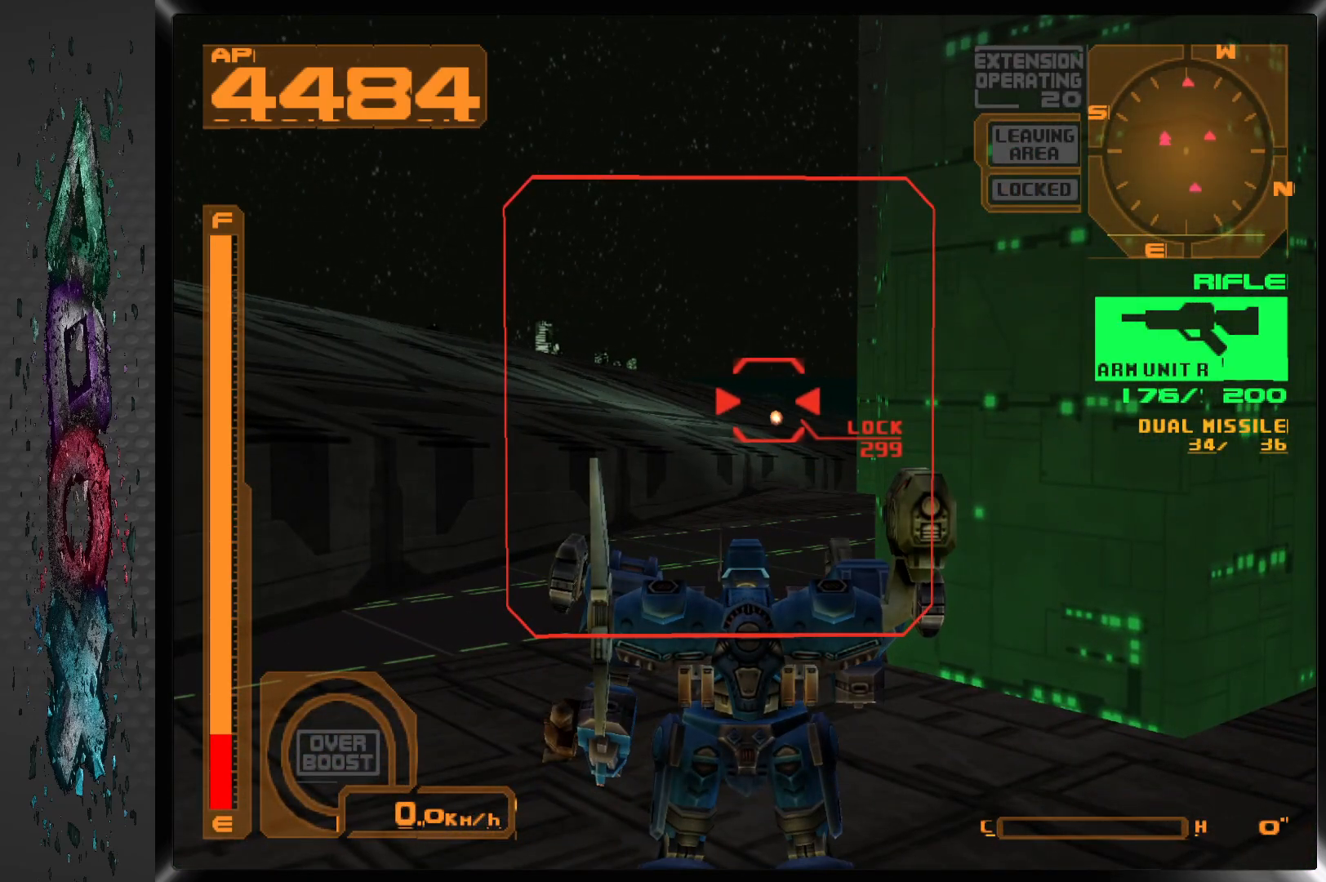
{"buttons": ["L1", "DPAD_RIGHT"], "left_stick": "center", "right_stick": "center", "events": [[50, "SQUARE", "up"], [100, "DPAD_RIGHT", "down"], [333, "L1", "down"]]}
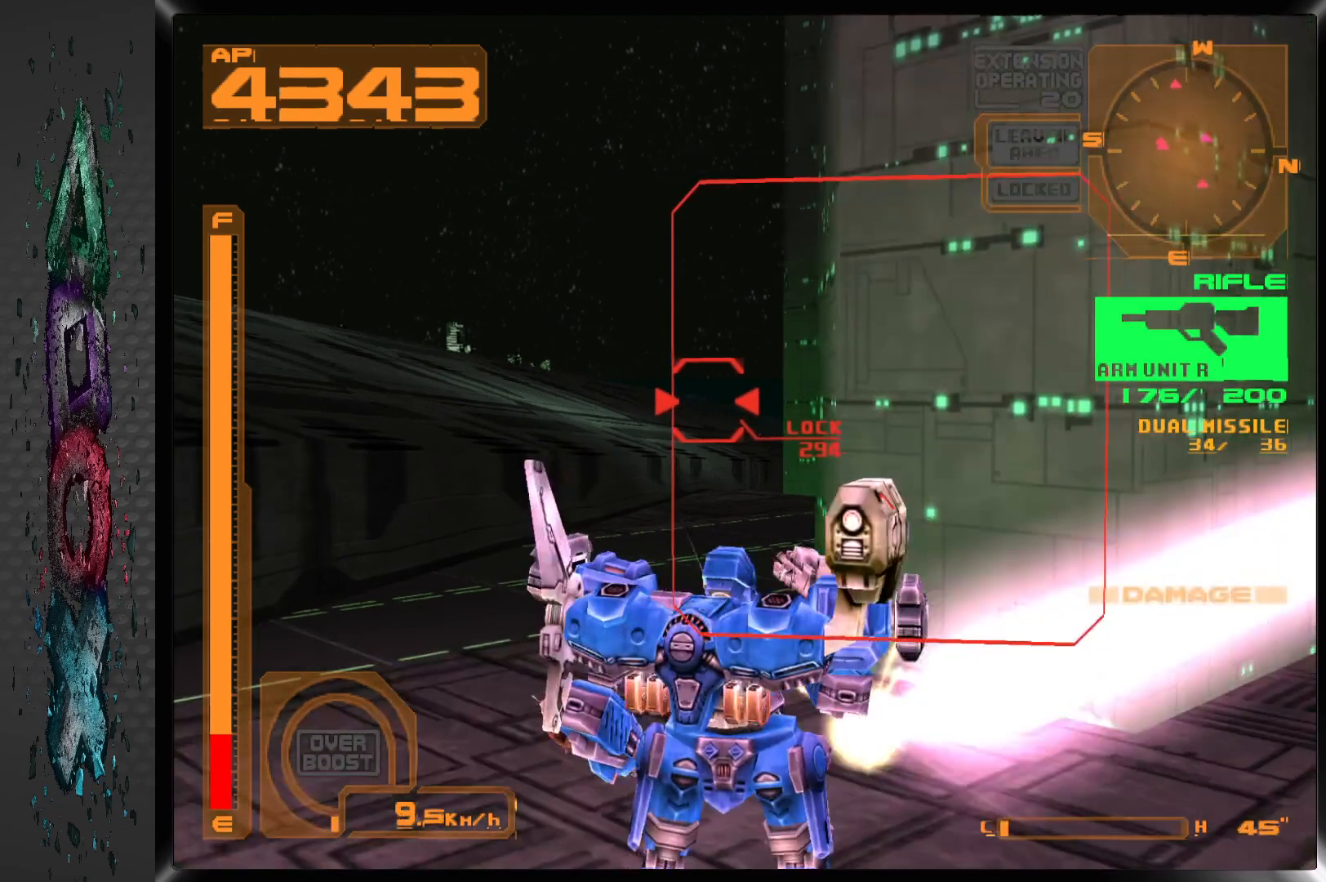
{"buttons": ["DPAD_UP", "DPAD_RIGHT"], "left_stick": "center", "right_stick": "center", "events": [[33, "DPAD_RIGHT", "up"], [250, "DPAD_UP", "down"], [383, "DPAD_RIGHT", "down"], [433, "L1", "up"]]}
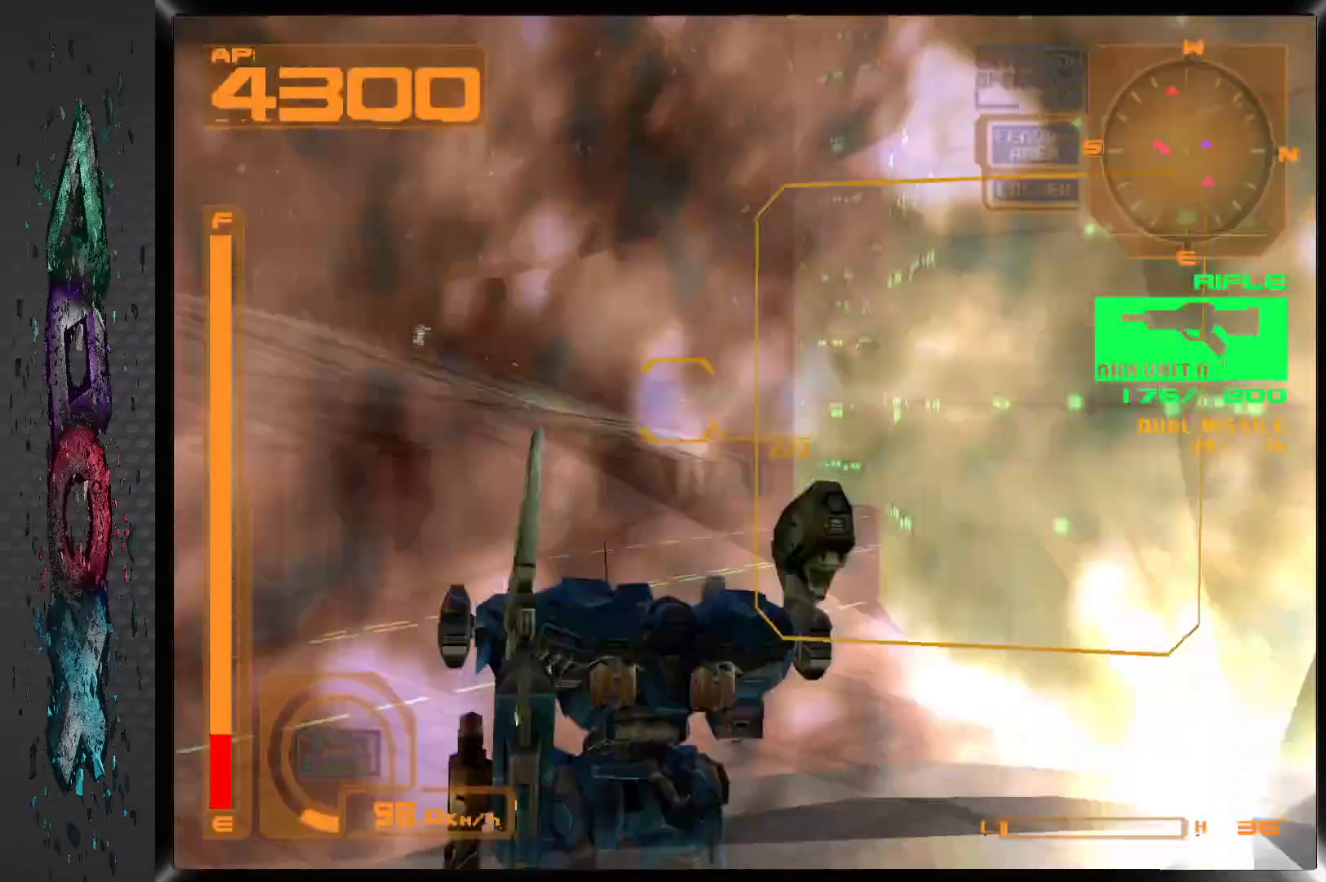
{"buttons": ["DPAD_UP", "DPAD_RIGHT"], "left_stick": "center", "right_stick": "center", "events": []}
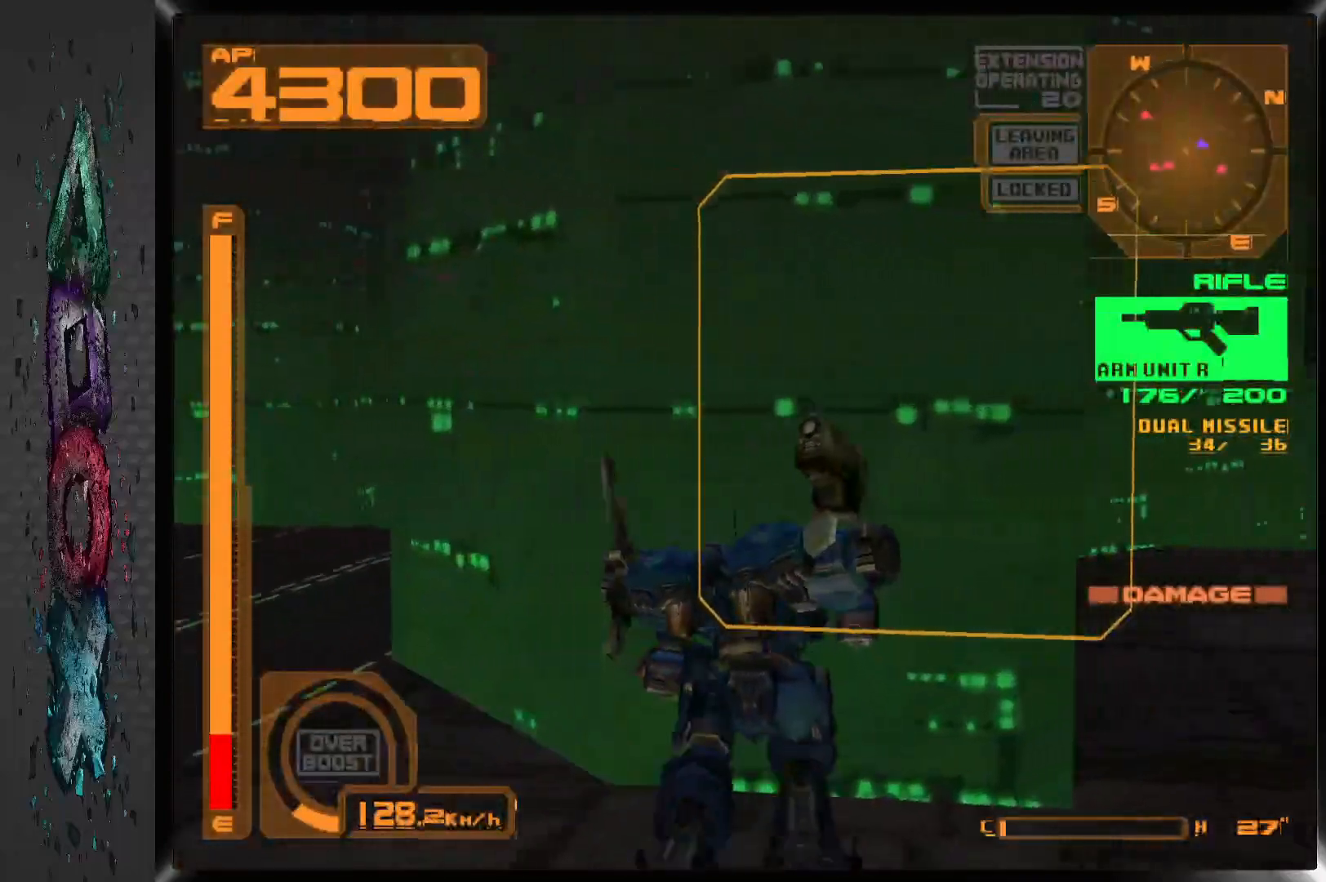
{"buttons": ["L1", "DPAD_RIGHT"], "left_stick": "center", "right_stick": "center", "events": [[100, "L1", "down"], [333, "DPAD_UP", "up"]]}
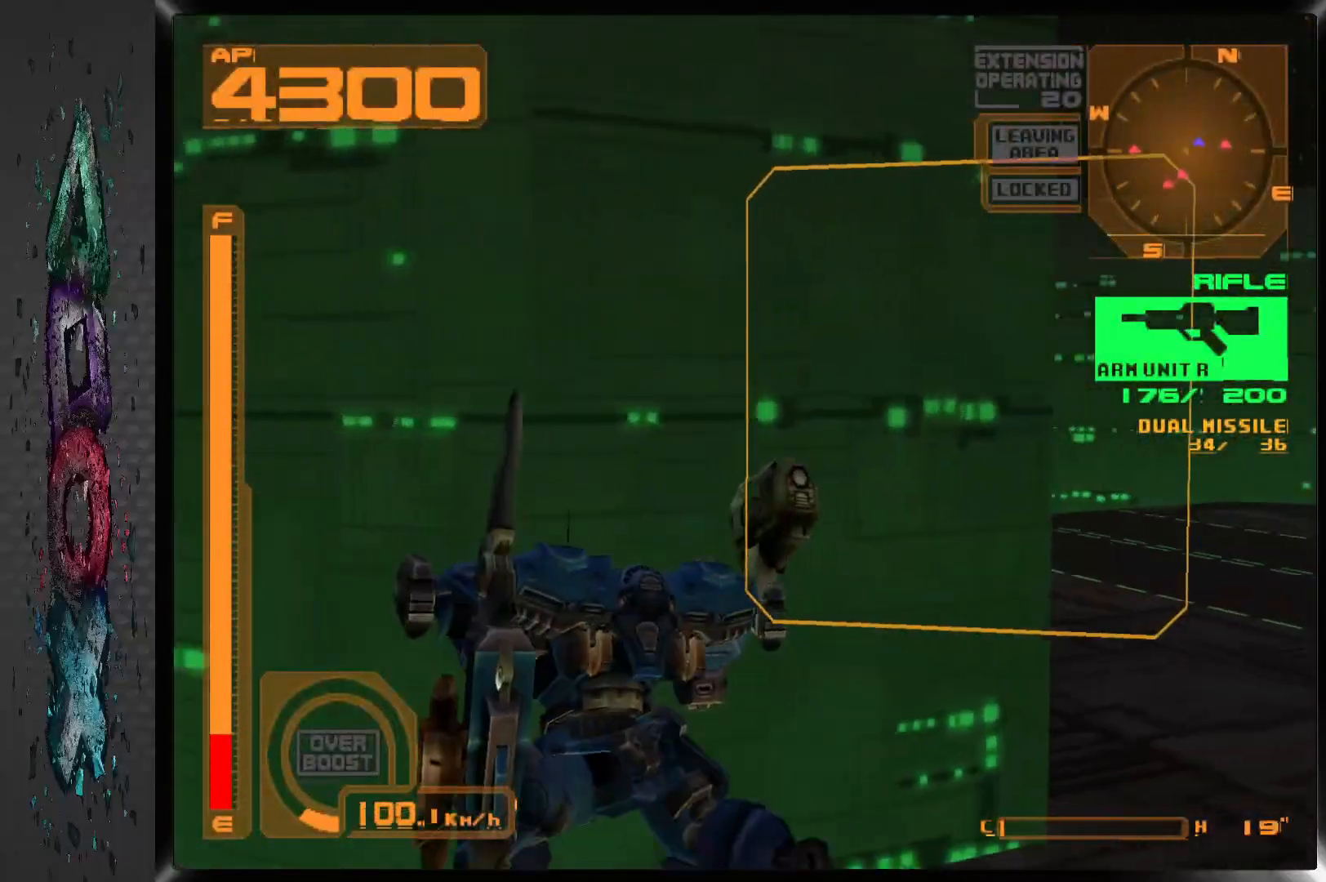
{"buttons": ["DPAD_RIGHT"], "left_stick": "center", "right_stick": "center", "events": [[100, "L1", "up"], [317, "DPAD_RIGHT", "up"], [433, "DPAD_RIGHT", "down"]]}
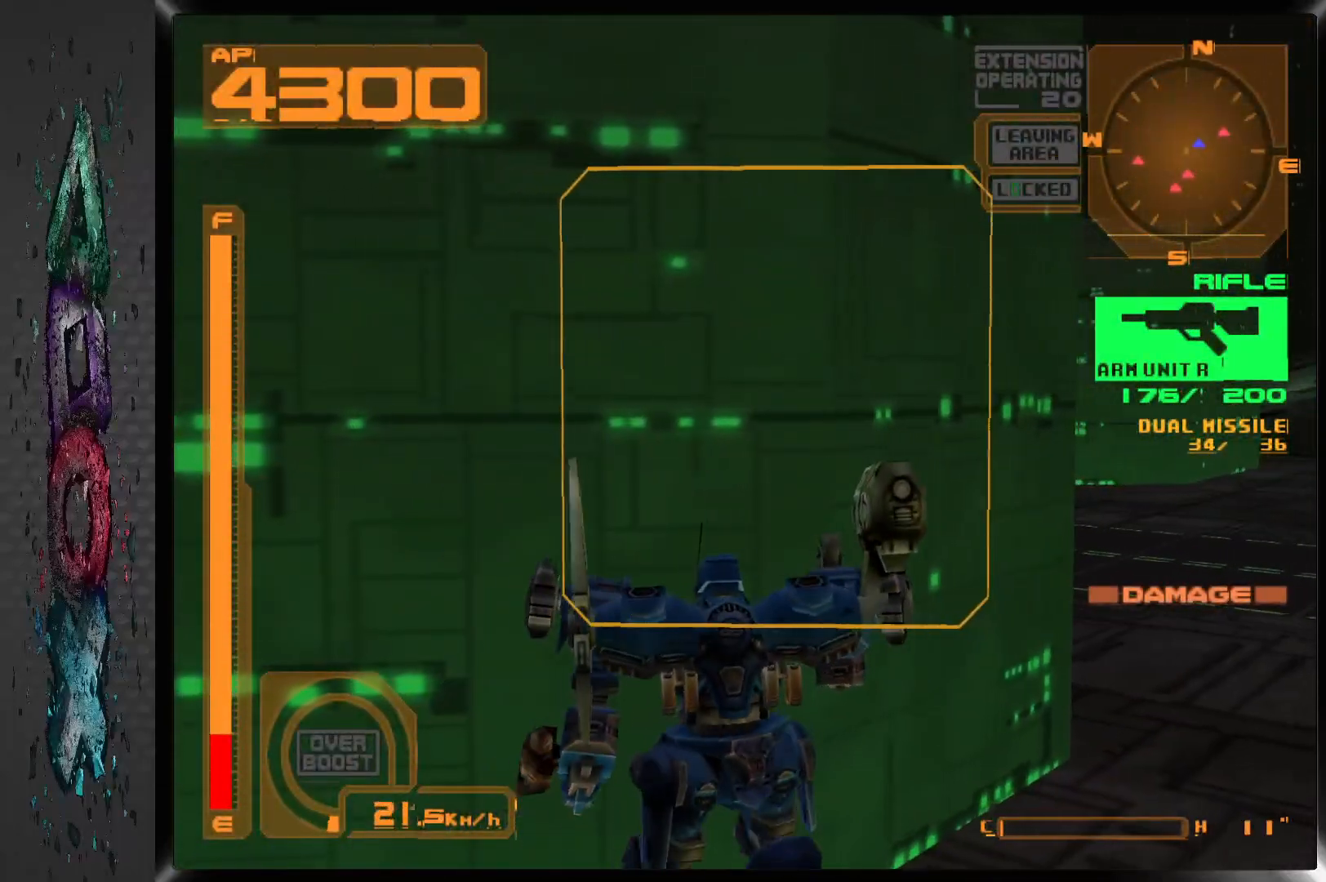
{"buttons": [], "left_stick": "center", "right_stick": "center", "events": [[450, "DPAD_RIGHT", "up"]]}
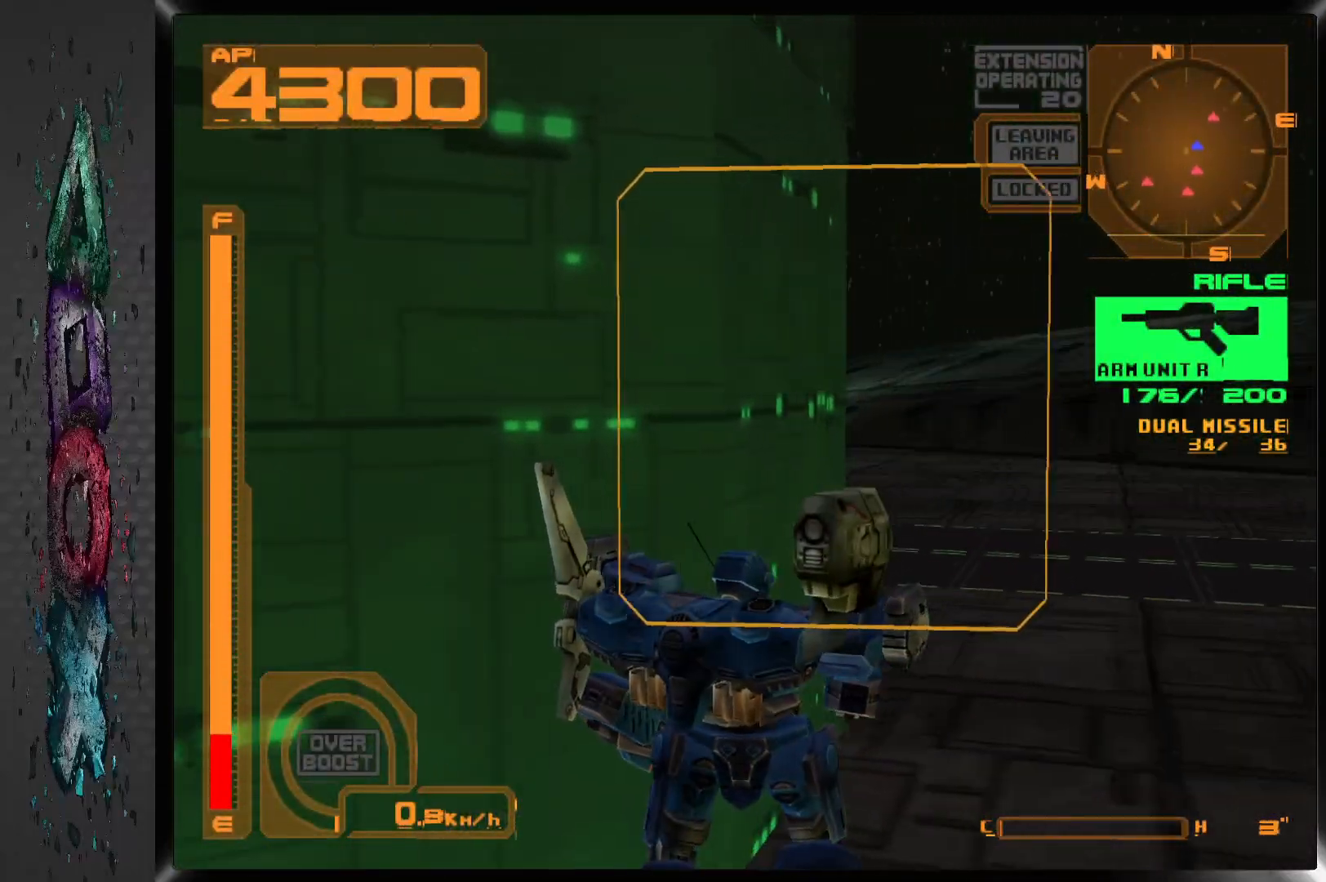
{"buttons": ["R1"], "left_stick": "center", "right_stick": "center", "events": [[83, "R1", "down"]]}
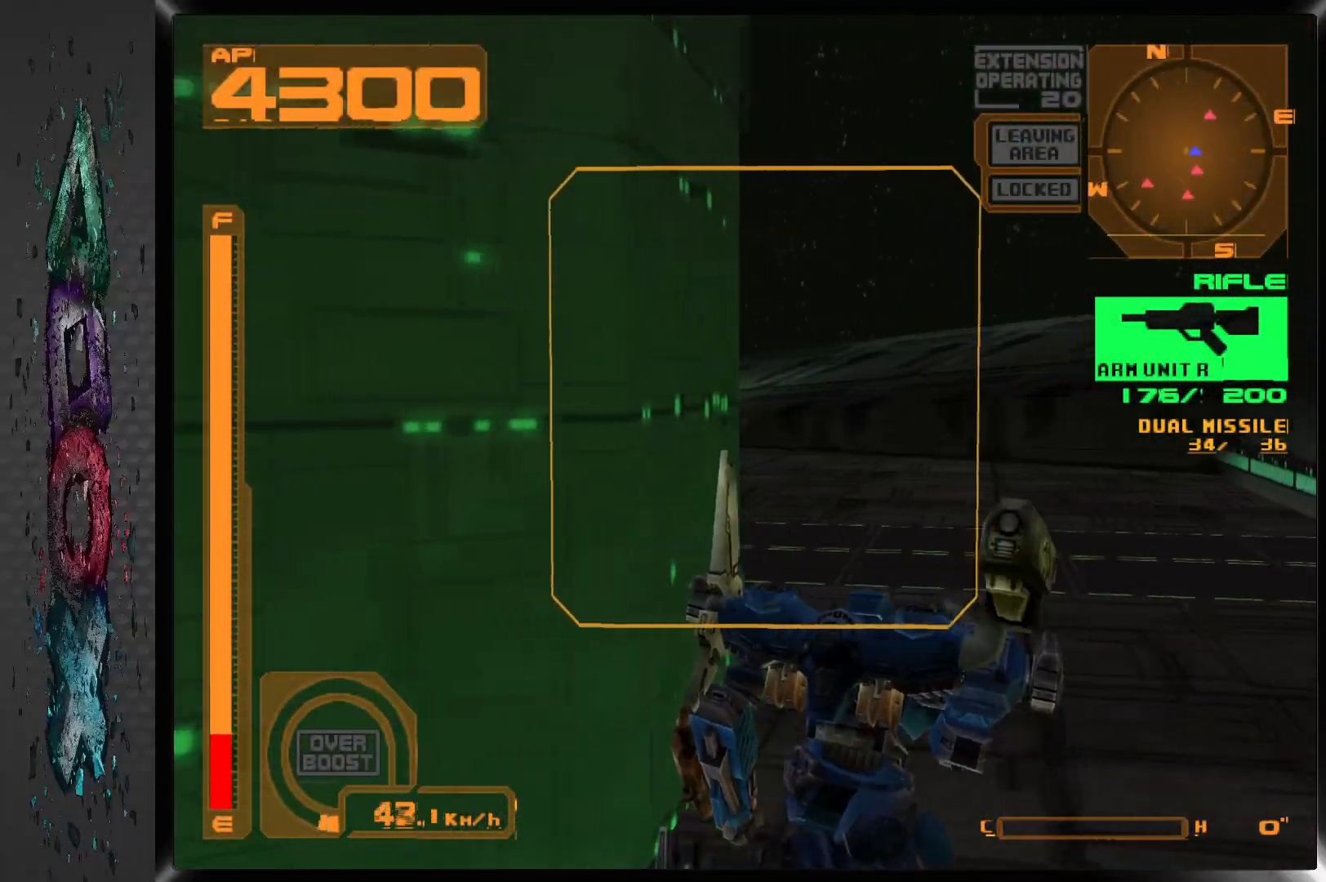
{"buttons": ["DPAD_UP"], "left_stick": "center", "right_stick": "center", "events": [[17, "DPAD_UP", "down"], [100, "R1", "up"]]}
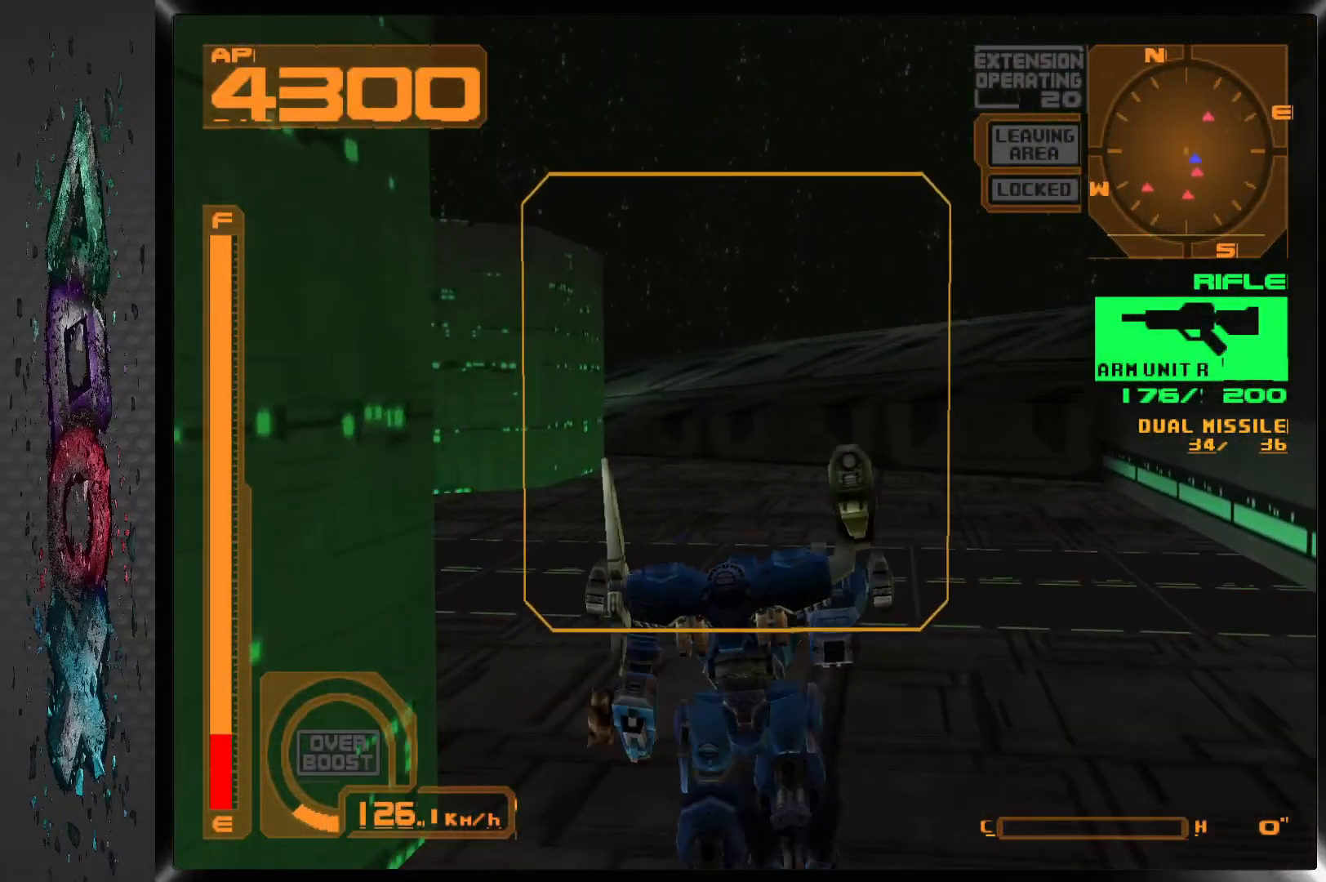
{"buttons": ["DPAD_UP", "DPAD_LEFT"], "left_stick": "center", "right_stick": "center", "events": [[17, "DPAD_LEFT", "down"]]}
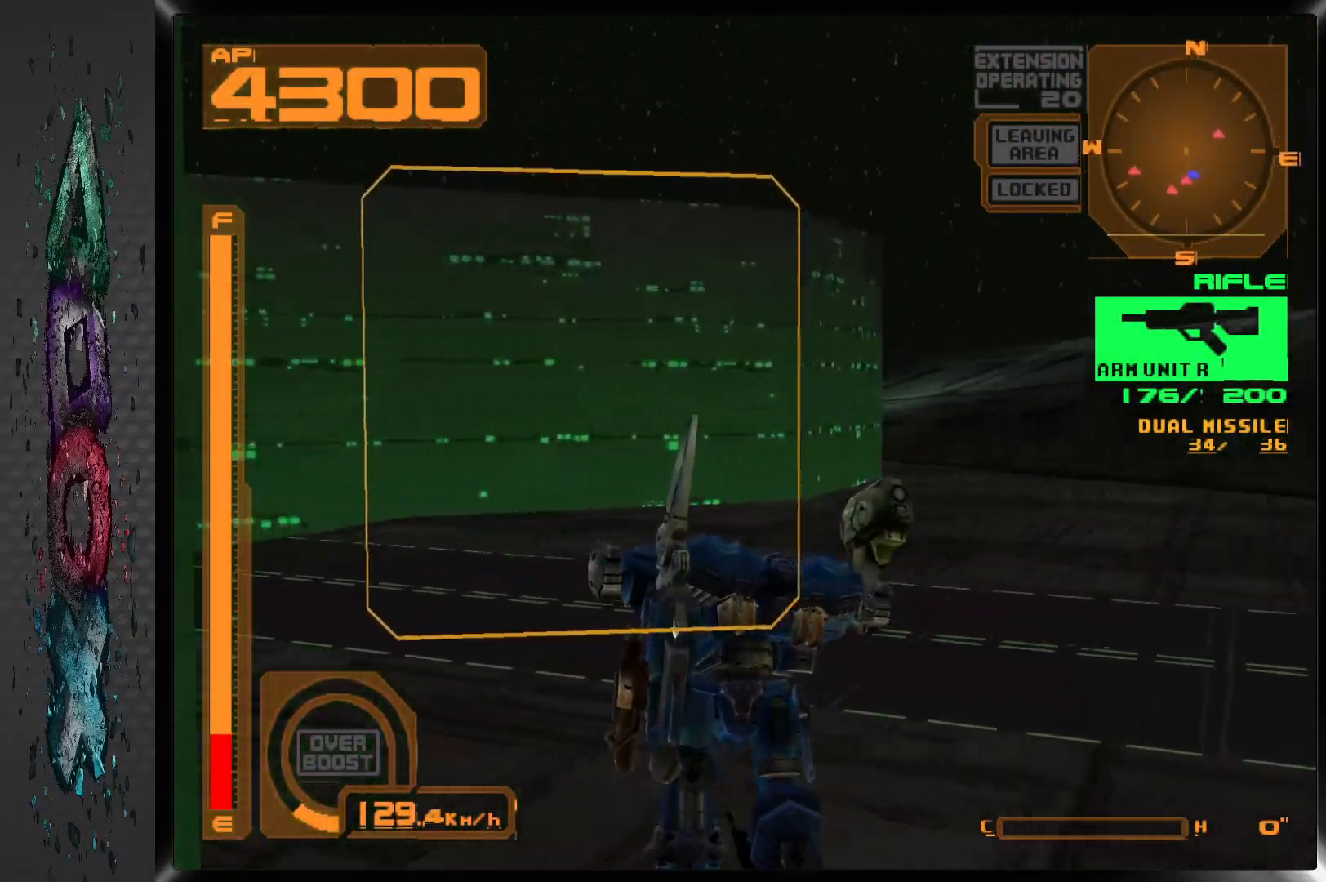
{"buttons": ["DPAD_UP", "DPAD_LEFT"], "left_stick": "center", "right_stick": "center", "events": []}
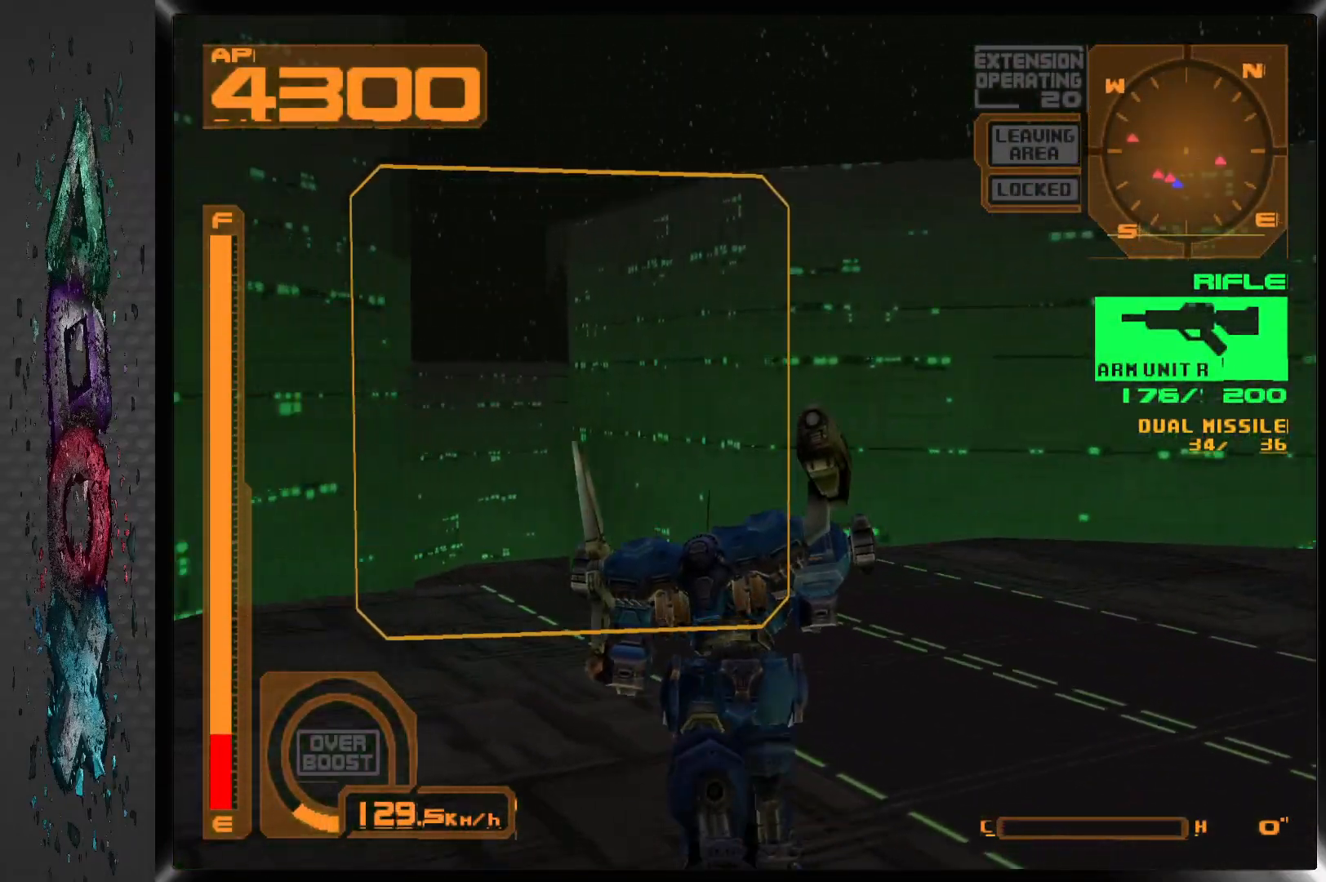
{"buttons": ["R1", "DPAD_UP", "DPAD_LEFT"], "left_stick": "center", "right_stick": "center", "events": [[300, "R1", "down"]]}
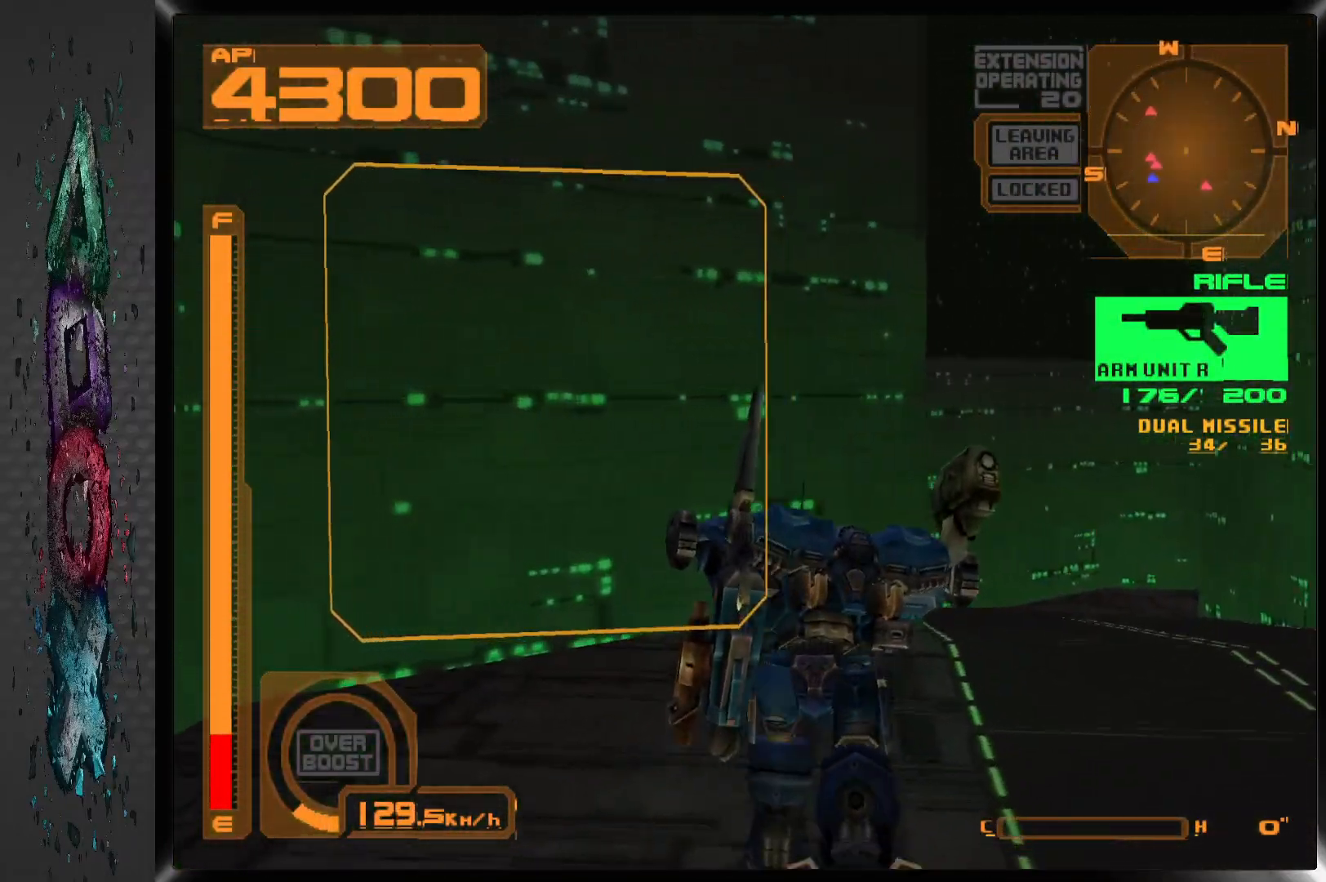
{"buttons": ["DPAD_LEFT"], "left_stick": "center", "right_stick": "center", "events": [[50, "DPAD_UP", "up"], [233, "R1", "up"]]}
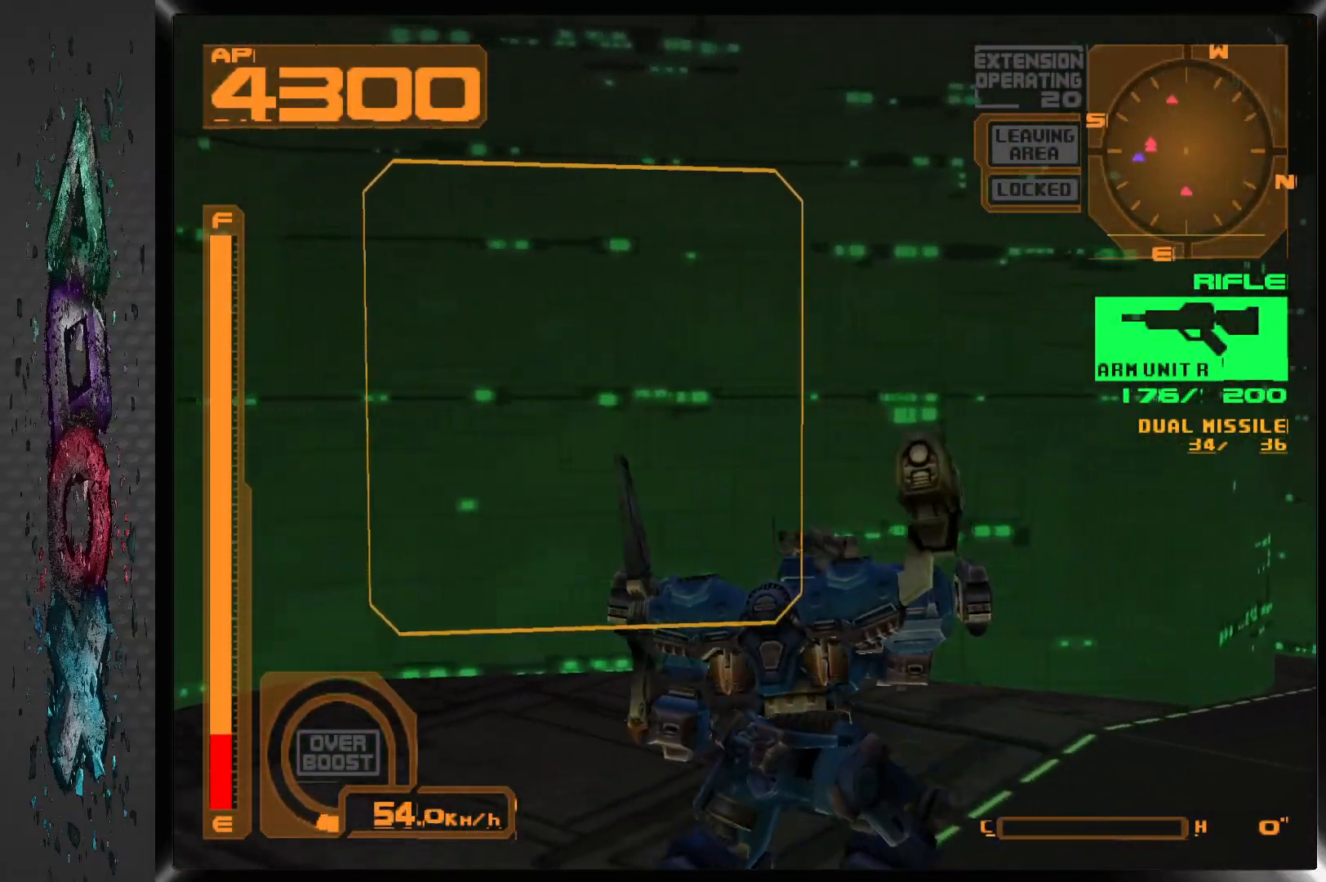
{"buttons": ["DPAD_LEFT"], "left_stick": "center", "right_stick": "center", "events": []}
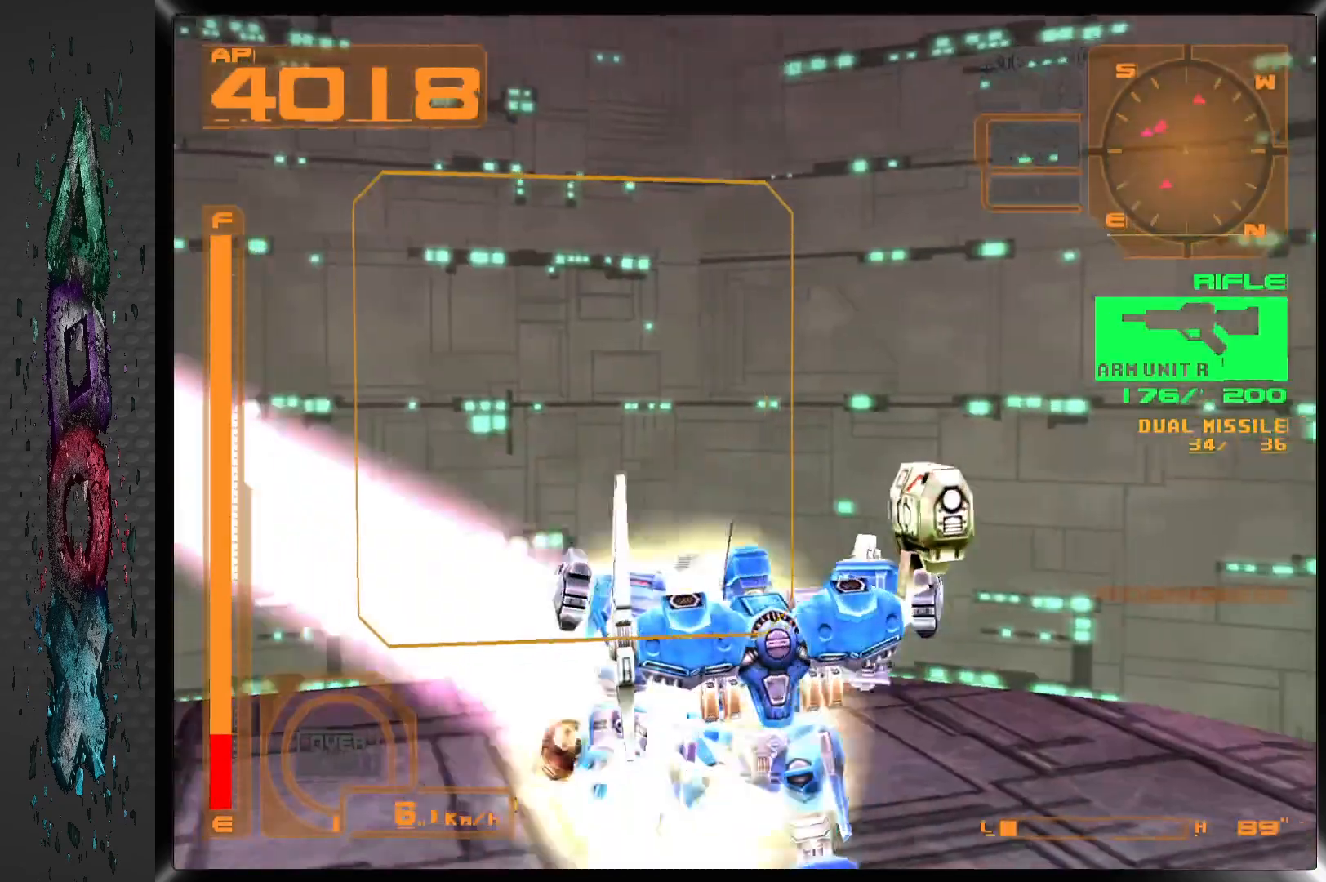
{"buttons": ["DPAD_LEFT"], "left_stick": "center", "right_stick": "center", "events": []}
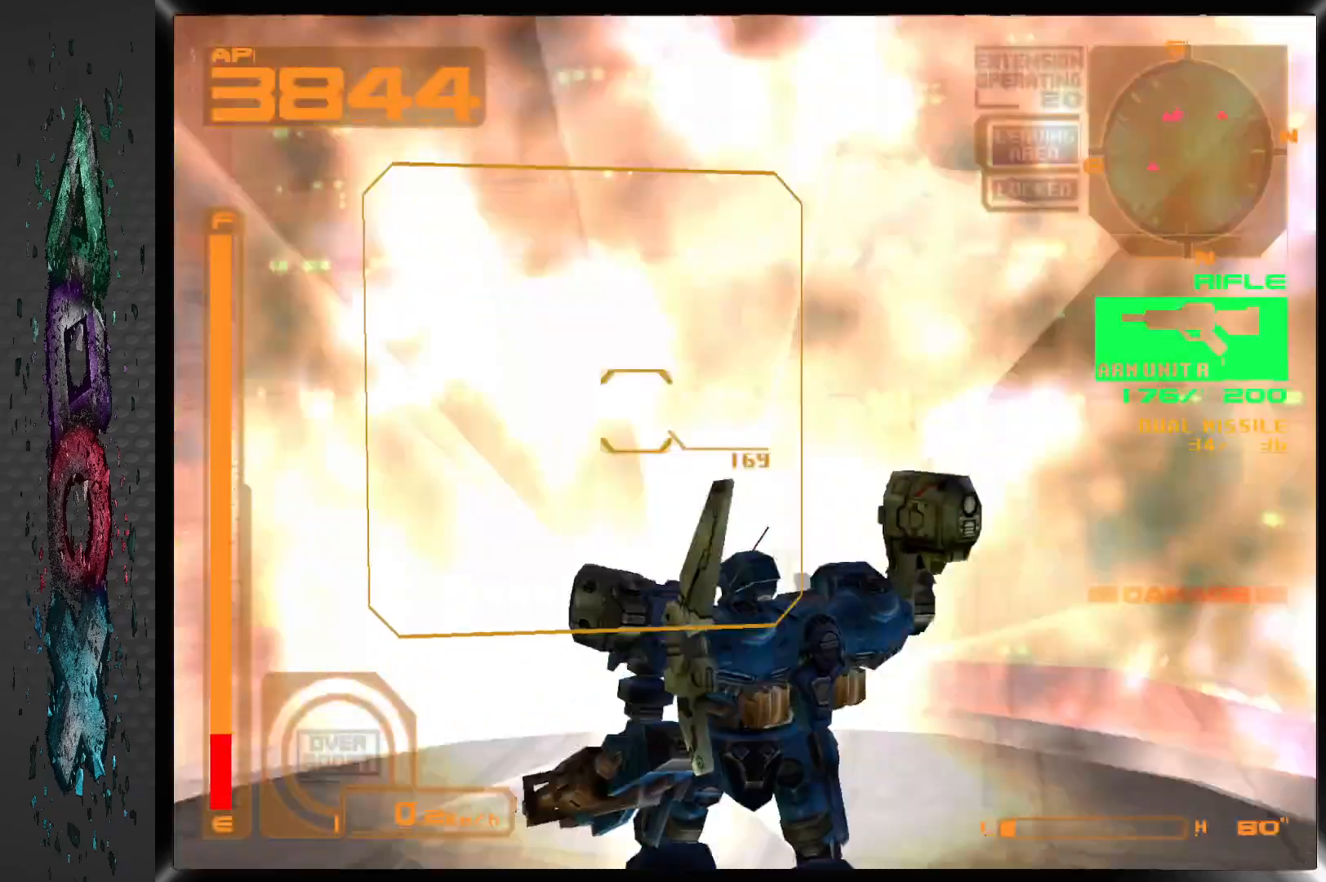
{"buttons": ["DPAD_DOWN", "DPAD_LEFT"], "left_stick": "center", "right_stick": "center", "events": [[317, "DPAD_DOWN", "down"]]}
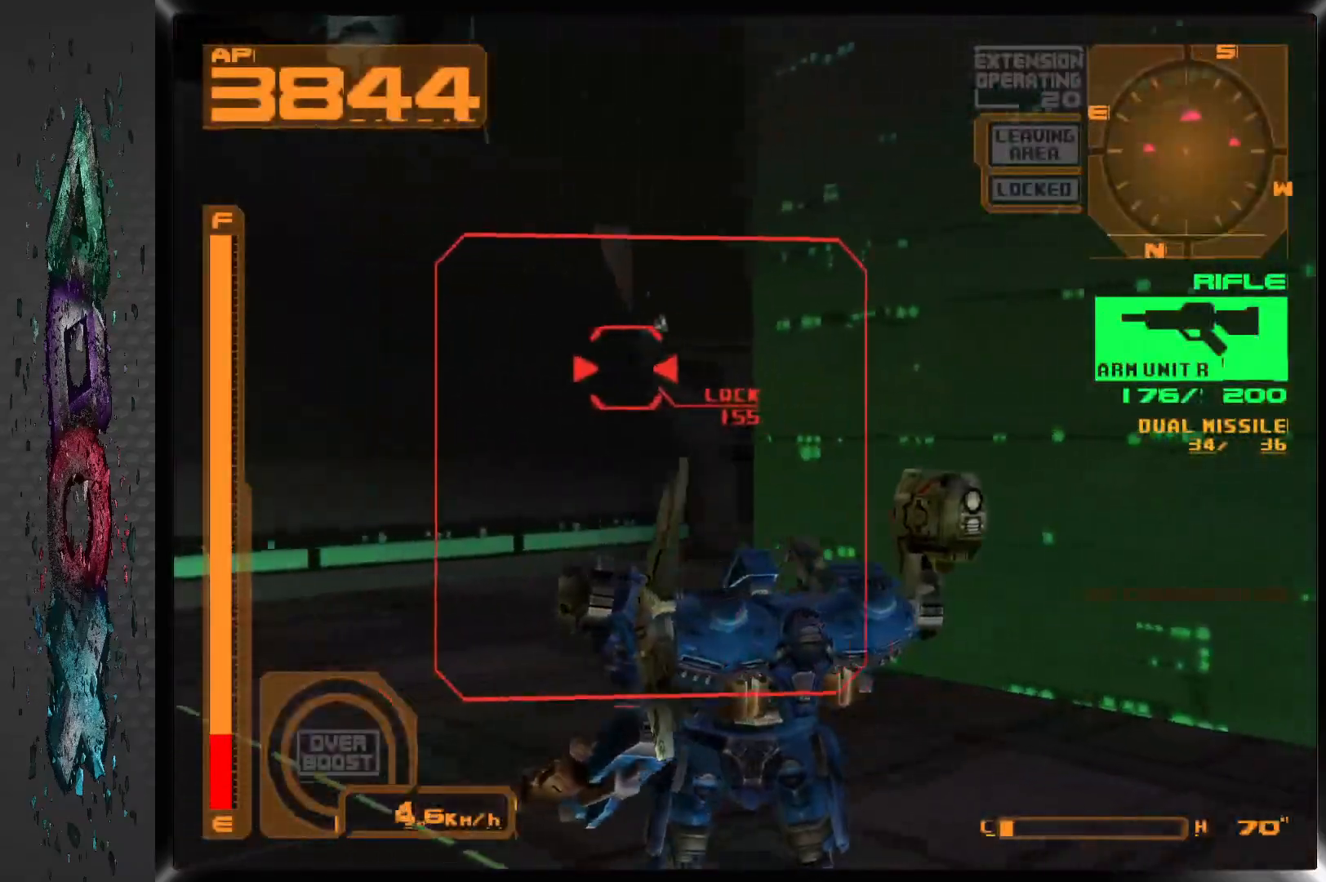
{"buttons": ["DPAD_DOWN"], "left_stick": "center", "right_stick": "center", "events": [[317, "DPAD_LEFT", "up"]]}
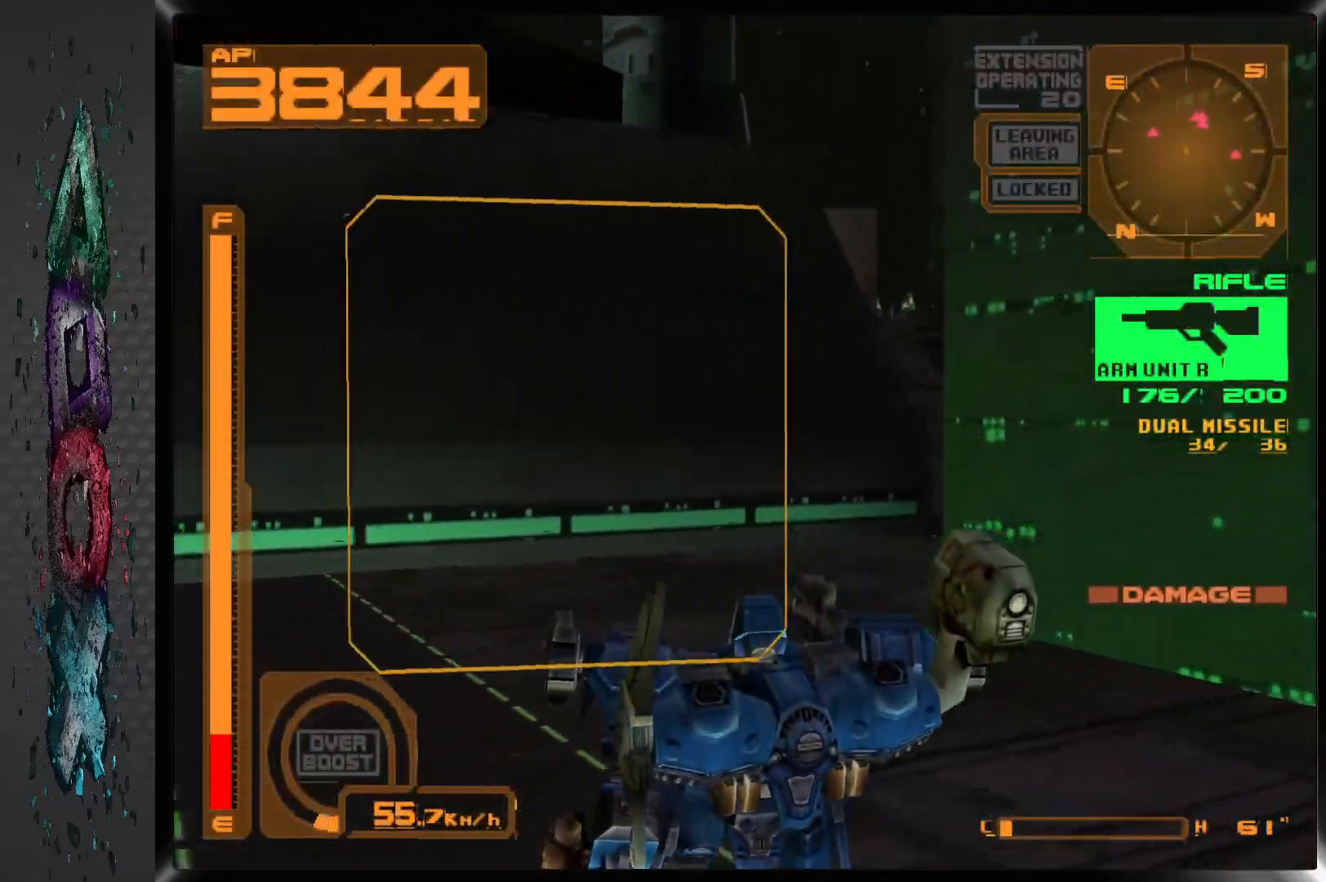
{"buttons": ["DPAD_DOWN"], "left_stick": "center", "right_stick": "center", "events": [[250, "DPAD_RIGHT", "down"], [433, "DPAD_RIGHT", "up"]]}